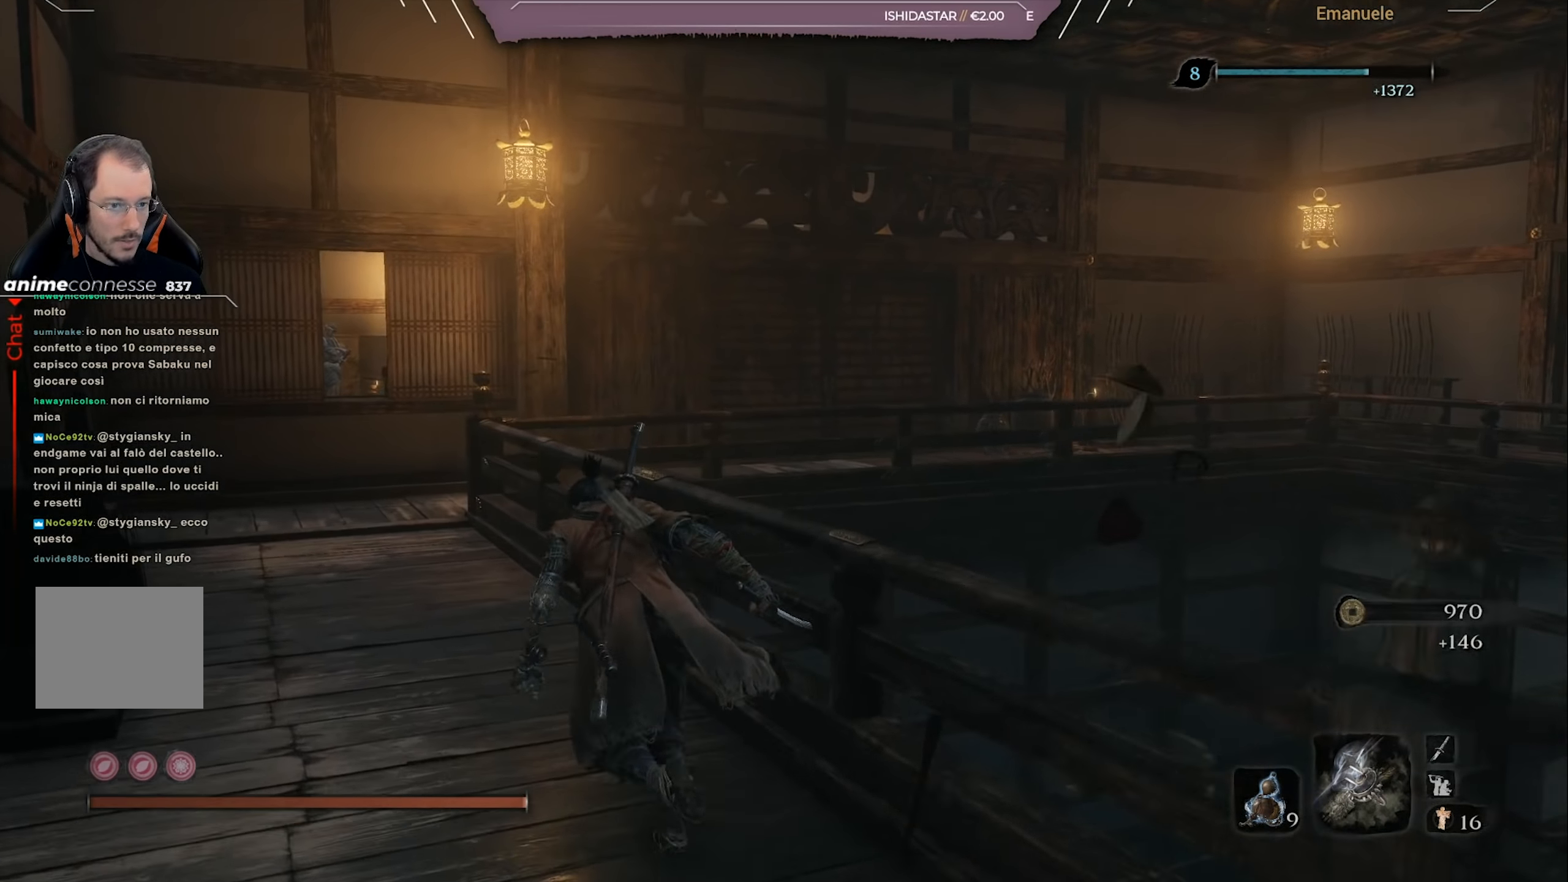
Gameplay with a controller (PlayStation layout); each line is a JSON object with the inputs held at the frame after it. "events" lists button and stick changes between this image and that frame as [ms after this image, input, new state], when the widget could be followed in between.
{"buttons": ["CIRCLE"], "left_stick": "up-left", "right_stick": "right", "events": []}
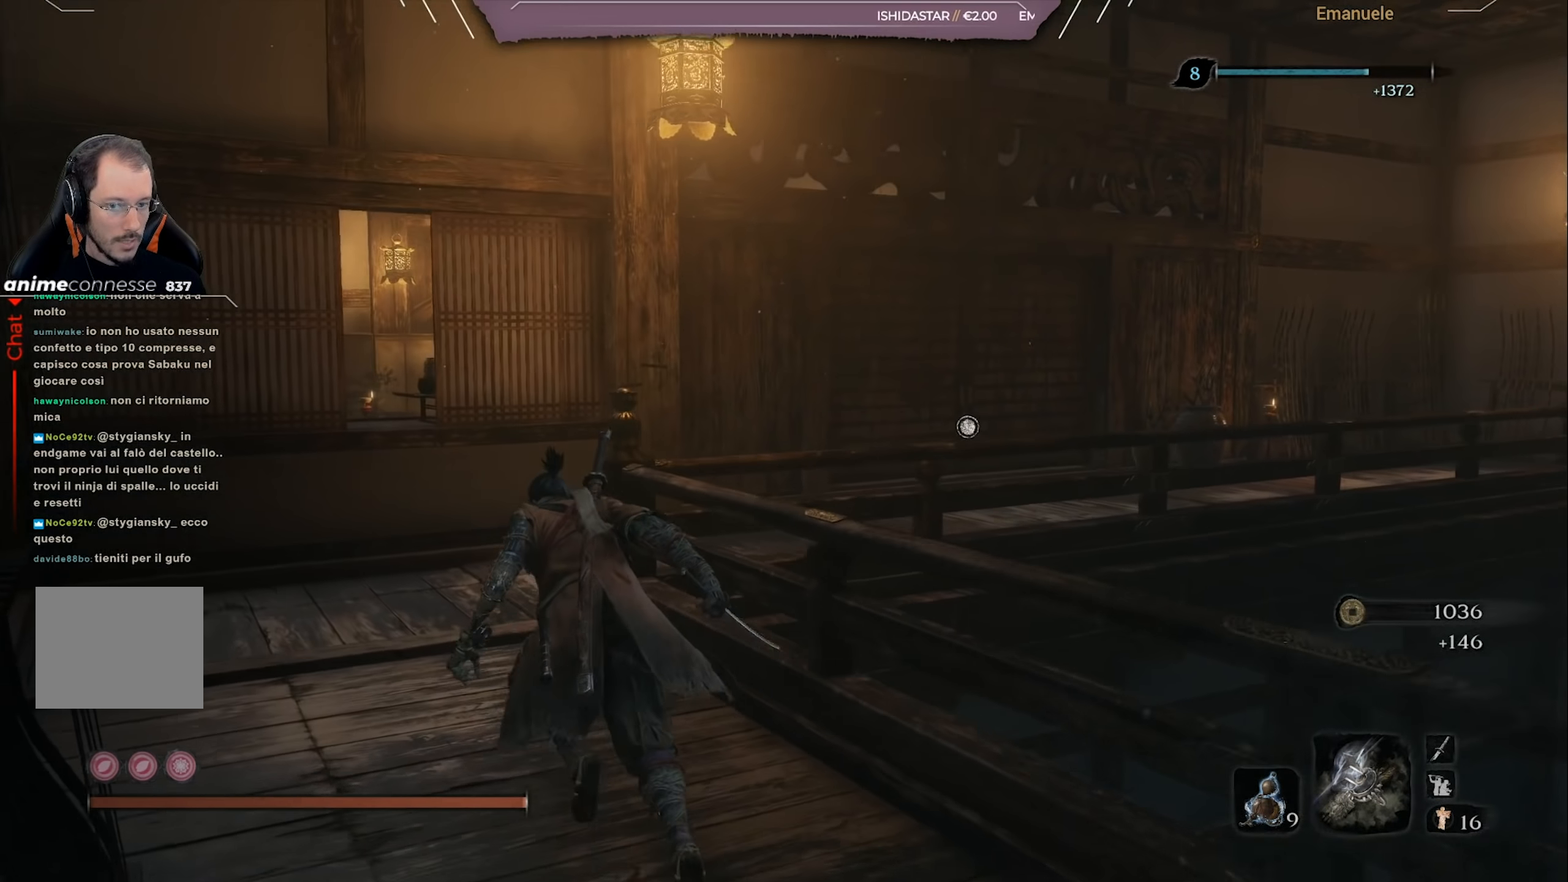
{"buttons": ["CIRCLE"], "left_stick": "up", "right_stick": "center", "events": [[200, "left_stick", "up"], [350, "right_stick", "center"]]}
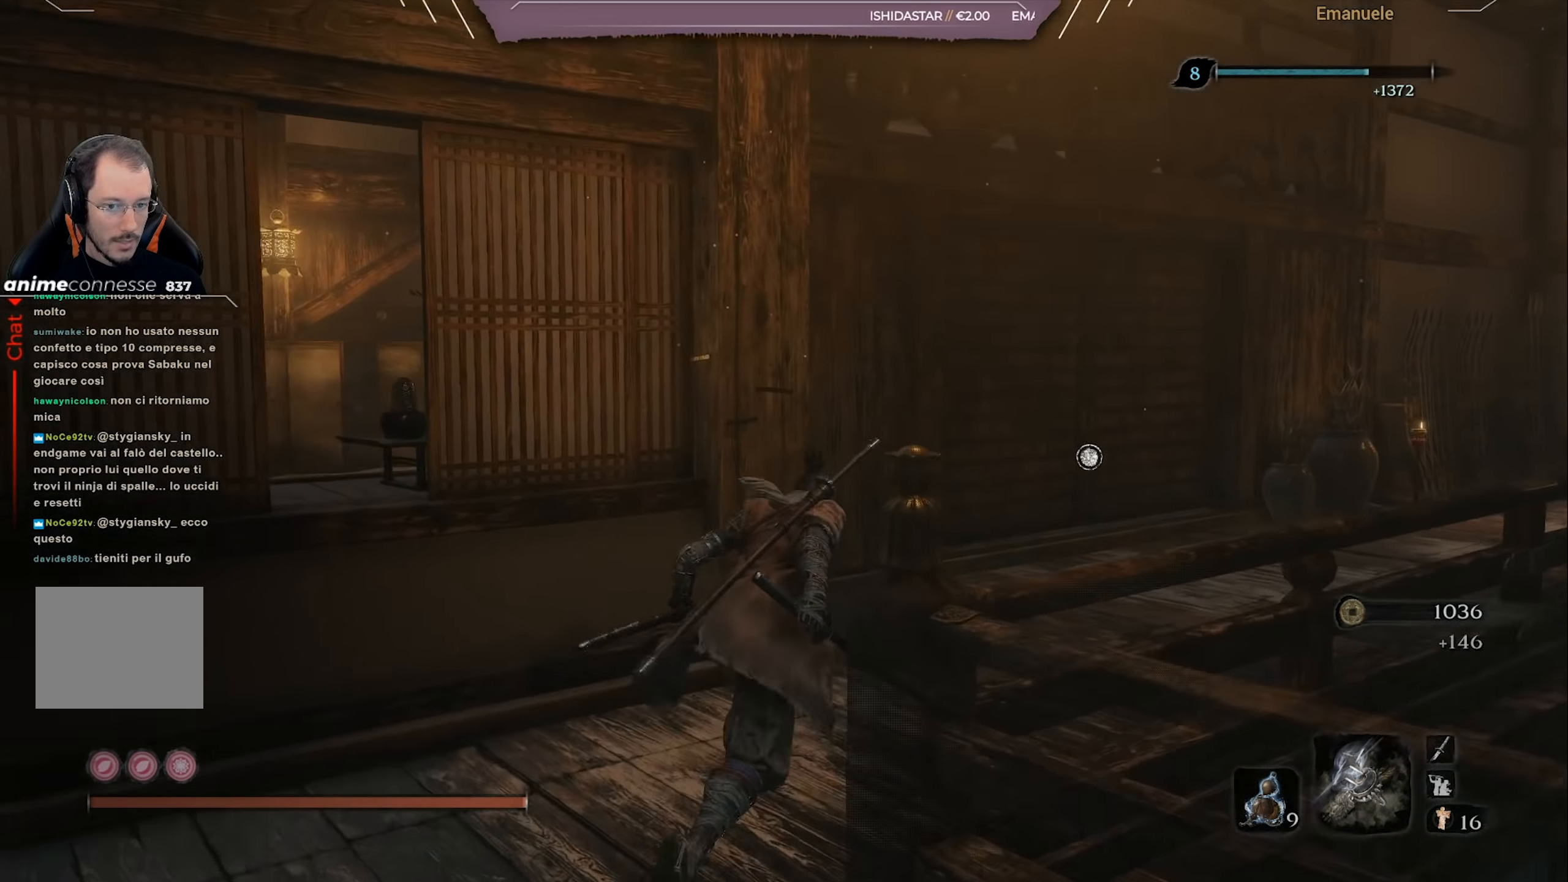
{"buttons": [], "left_stick": "up", "right_stick": "down-left", "events": [[233, "CIRCLE", "up"], [367, "right_stick", "down-left"]]}
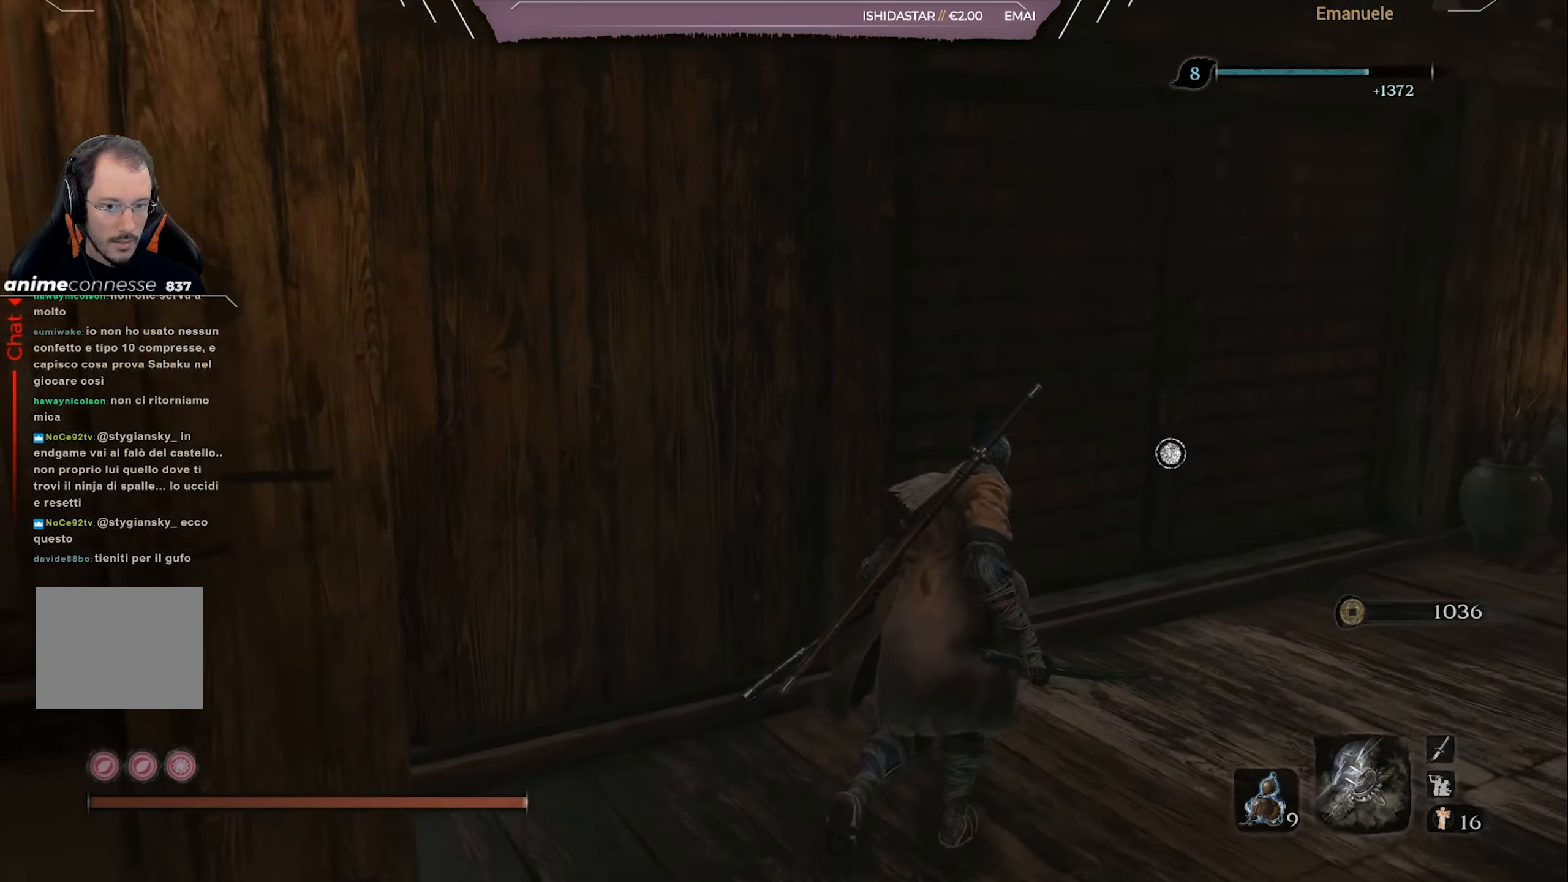
{"buttons": ["SQUARE"], "left_stick": "up", "right_stick": "center", "events": [[100, "SQUARE", "down"], [134, "right_stick", "center"], [150, "SQUARE", "up"], [250, "SQUARE", "down"], [317, "SQUARE", "up"], [384, "SQUARE", "down"]]}
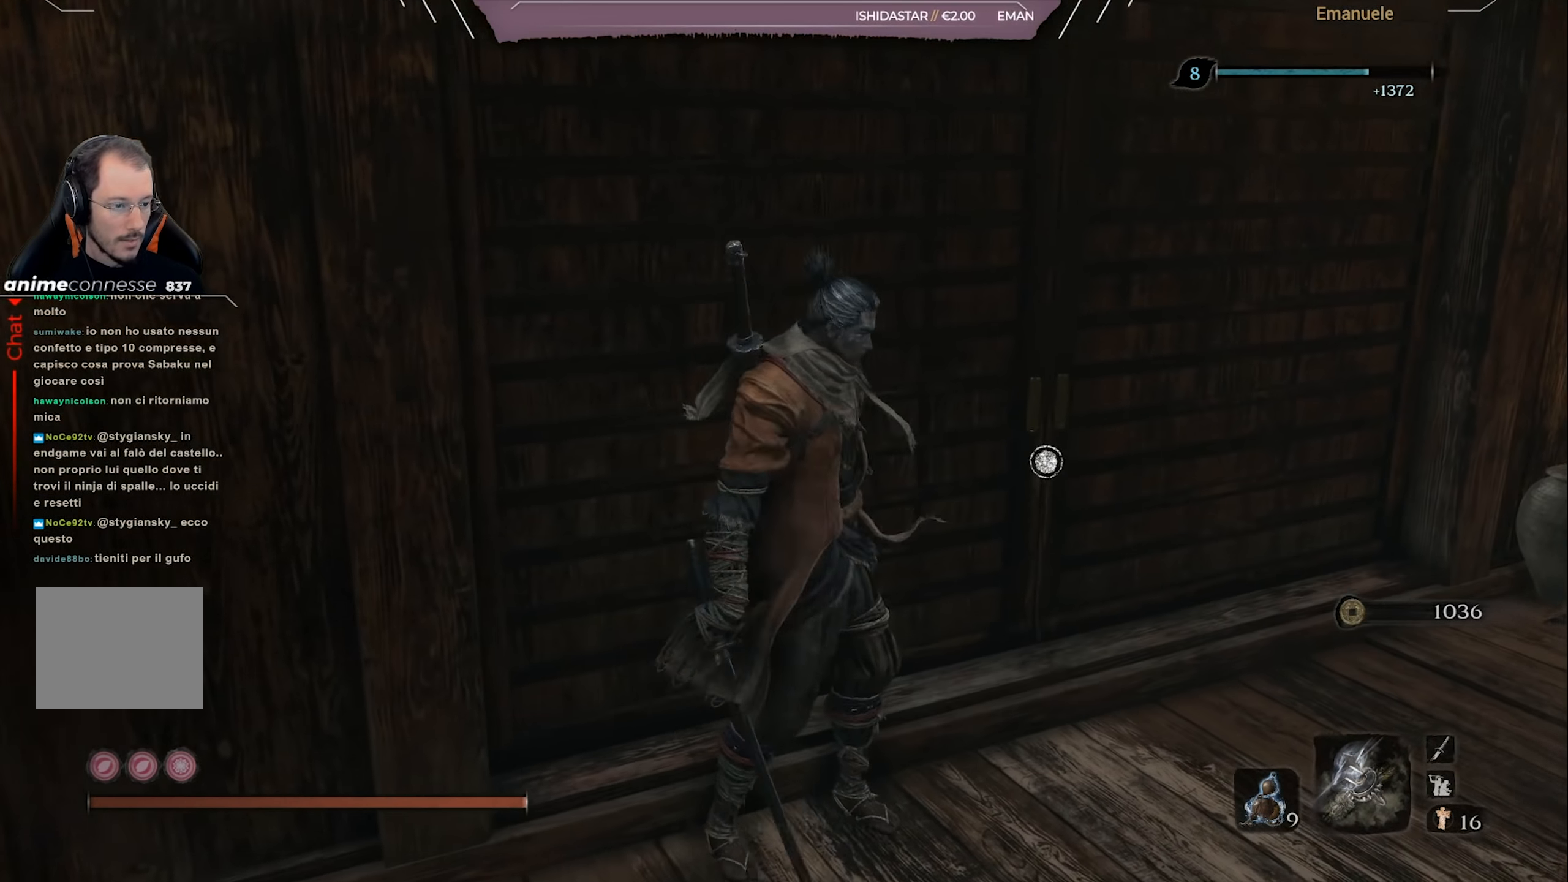
{"buttons": [], "left_stick": "up", "right_stick": "center", "events": [[116, "SQUARE", "up"], [150, "right_stick", "left"], [416, "right_stick", "center"]]}
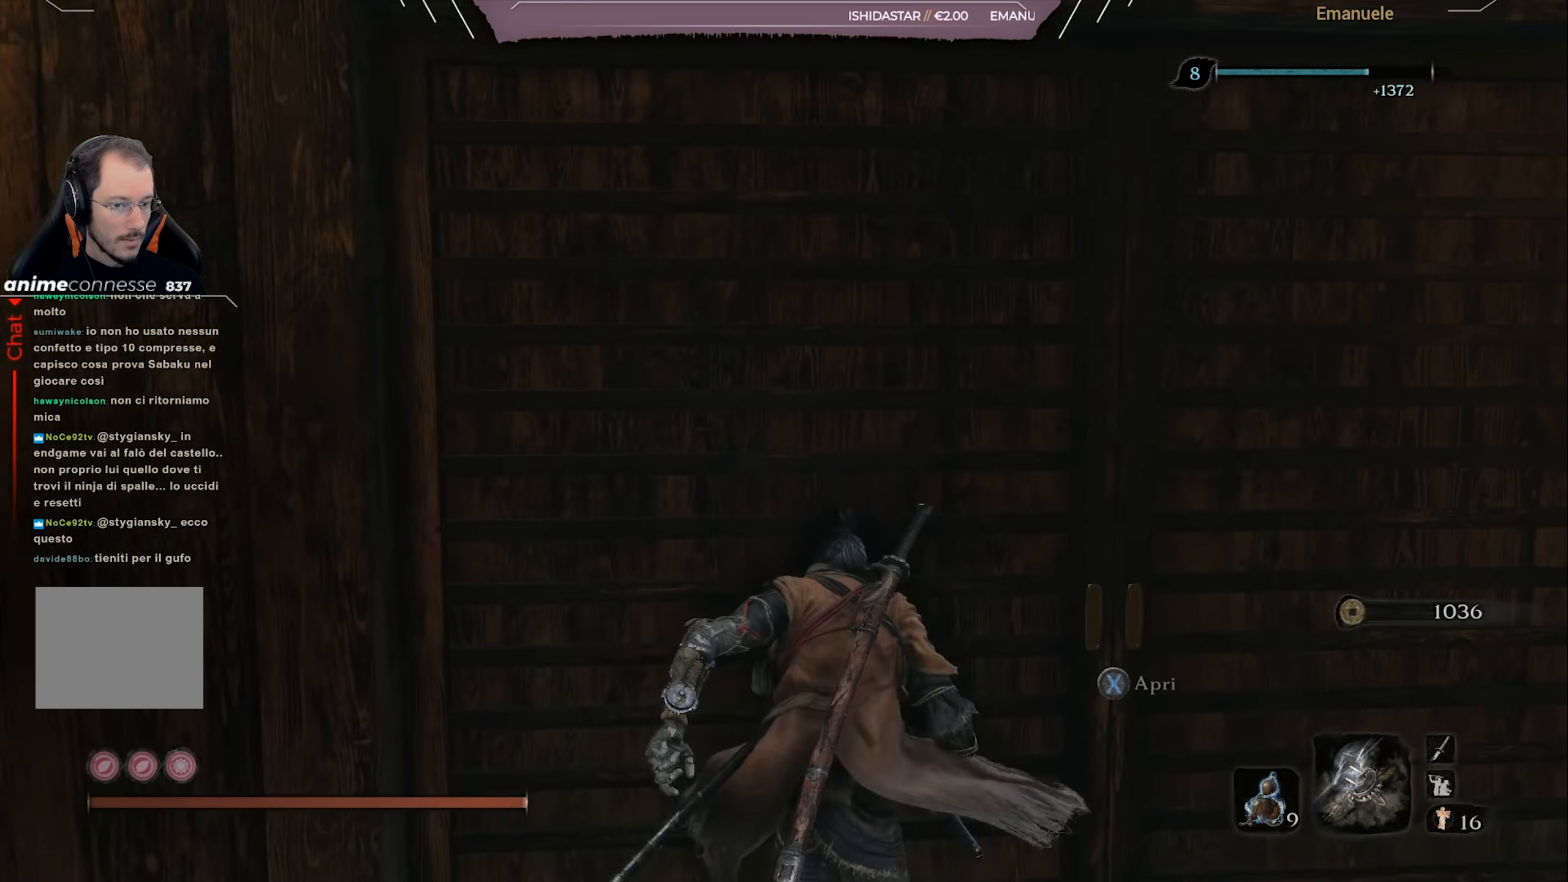
{"buttons": [], "left_stick": "up", "right_stick": "left", "events": [[50, "SQUARE", "down"], [117, "SQUARE", "up"], [417, "right_stick", "left"]]}
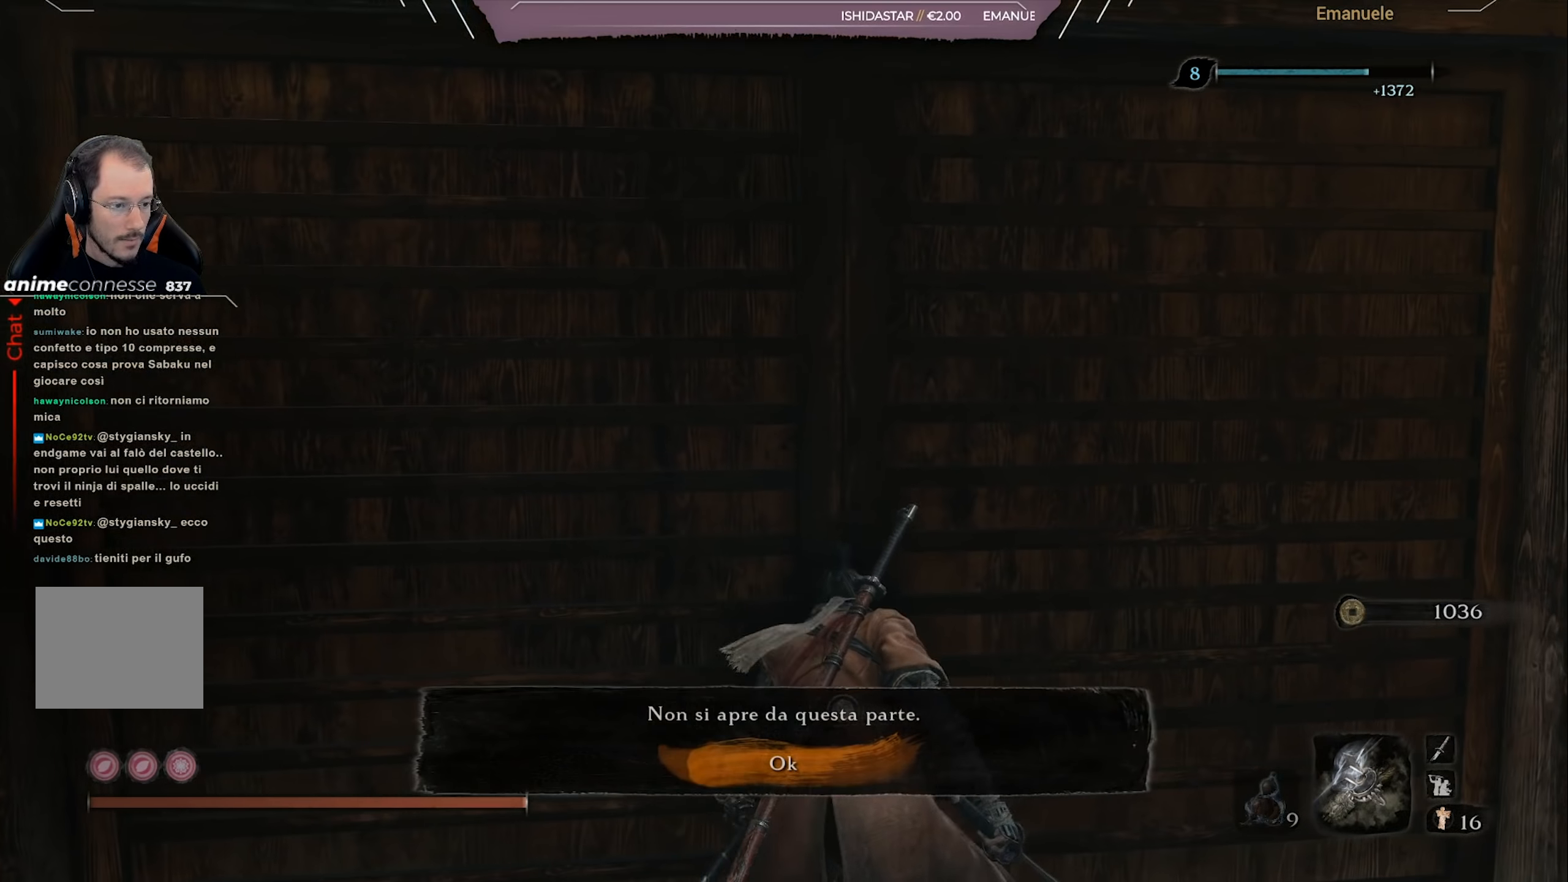
{"buttons": [], "left_stick": "center", "right_stick": "center", "events": [[17, "SQUARE", "down"], [50, "left_stick", "center"], [117, "SQUARE", "up"], [117, "right_stick", "center"]]}
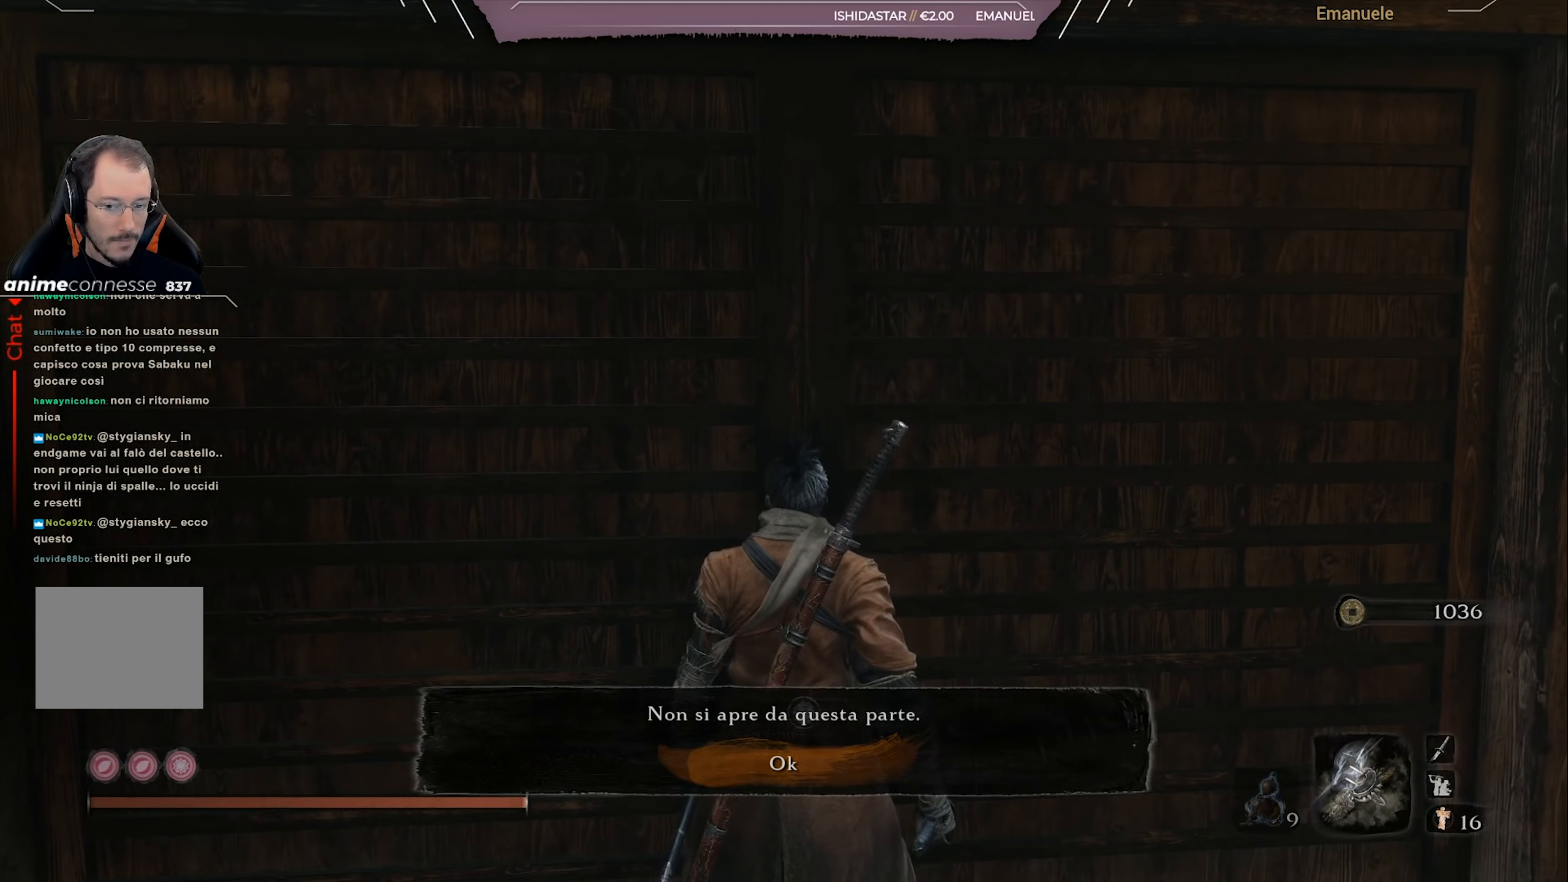
{"buttons": [], "left_stick": "right", "right_stick": "down-right", "events": [[117, "CROSS", "down"], [133, "left_stick", "right"], [217, "CROSS", "up"], [350, "right_stick", "down-right"]]}
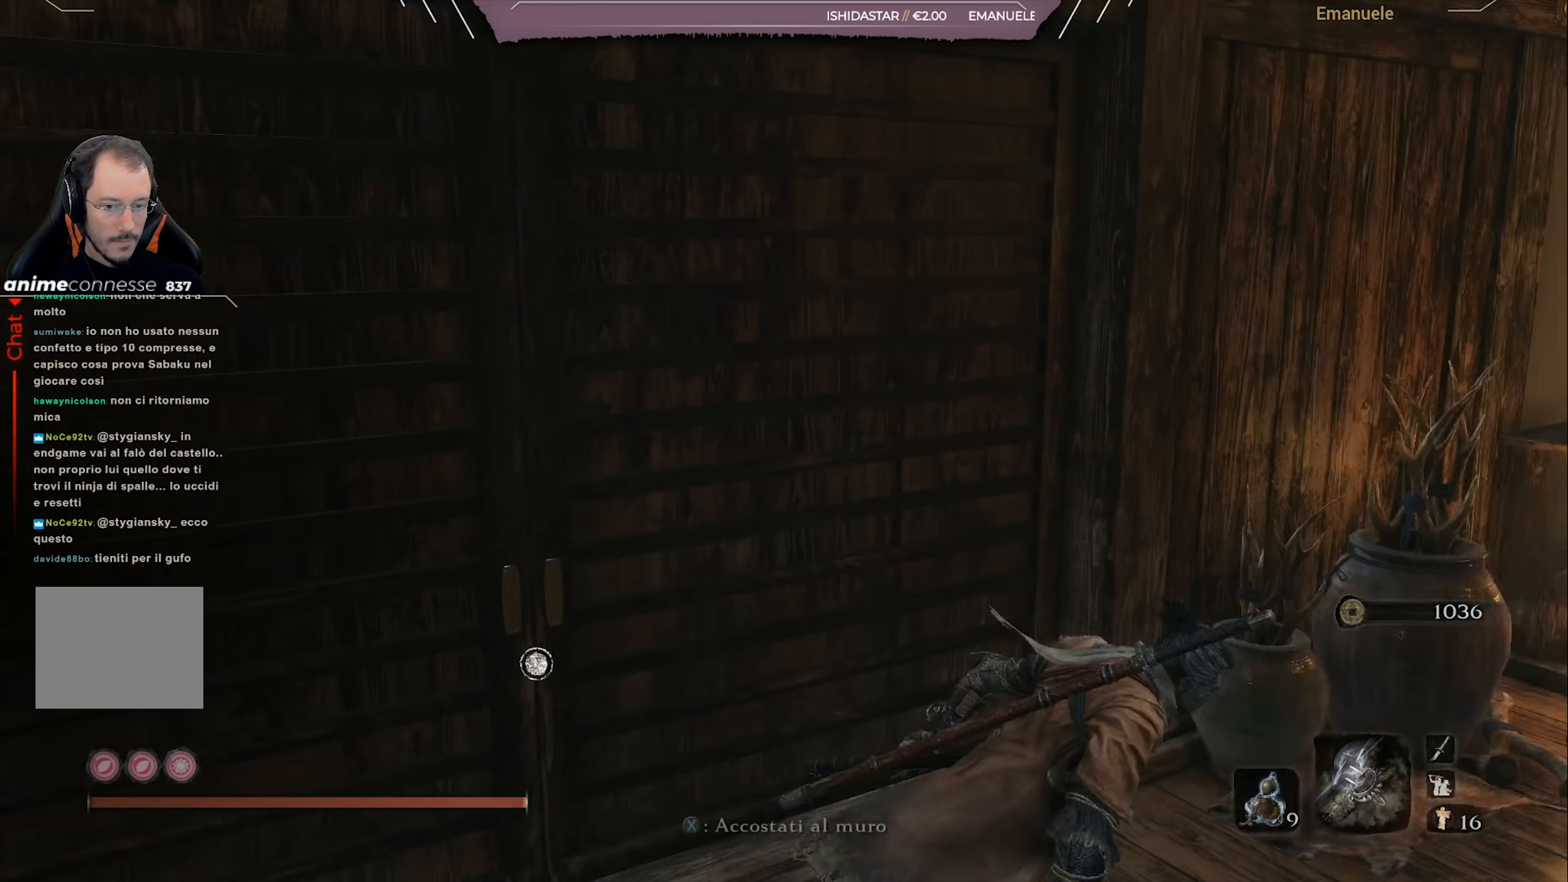
{"buttons": ["CIRCLE"], "left_stick": "up-right", "right_stick": "center", "events": [[150, "left_stick", "up-right"], [217, "right_stick", "center"], [351, "CIRCLE", "down"]]}
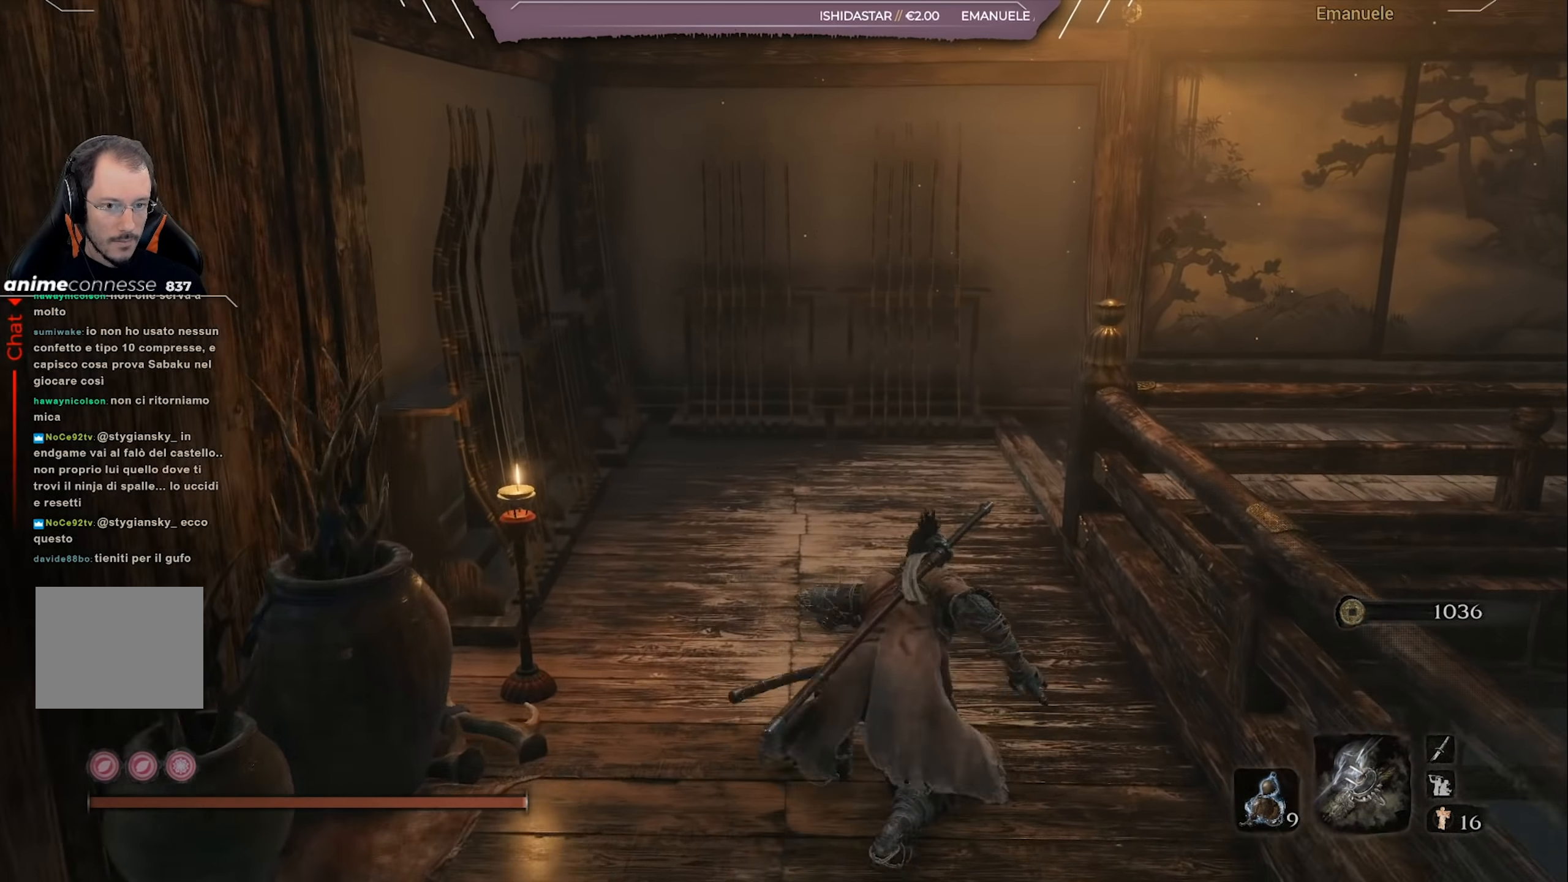
{"buttons": ["CIRCLE"], "left_stick": "up", "right_stick": "right", "events": [[17, "left_stick", "up"], [117, "right_stick", "right"]]}
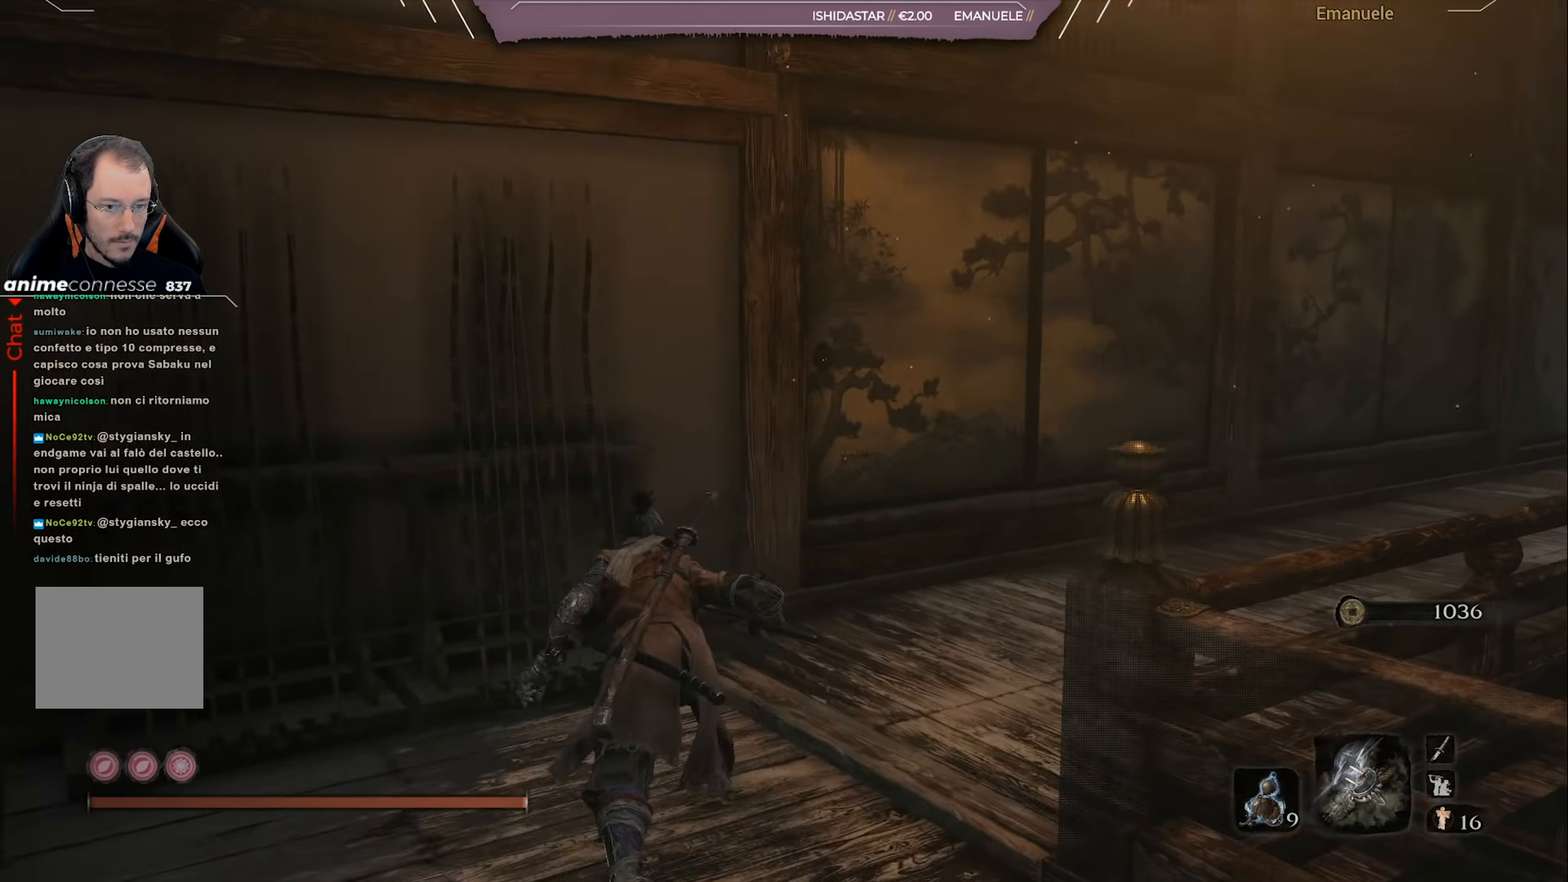
{"buttons": ["CIRCLE"], "left_stick": "up-right", "right_stick": "center", "events": [[50, "right_stick", "center"], [100, "left_stick", "up-right"]]}
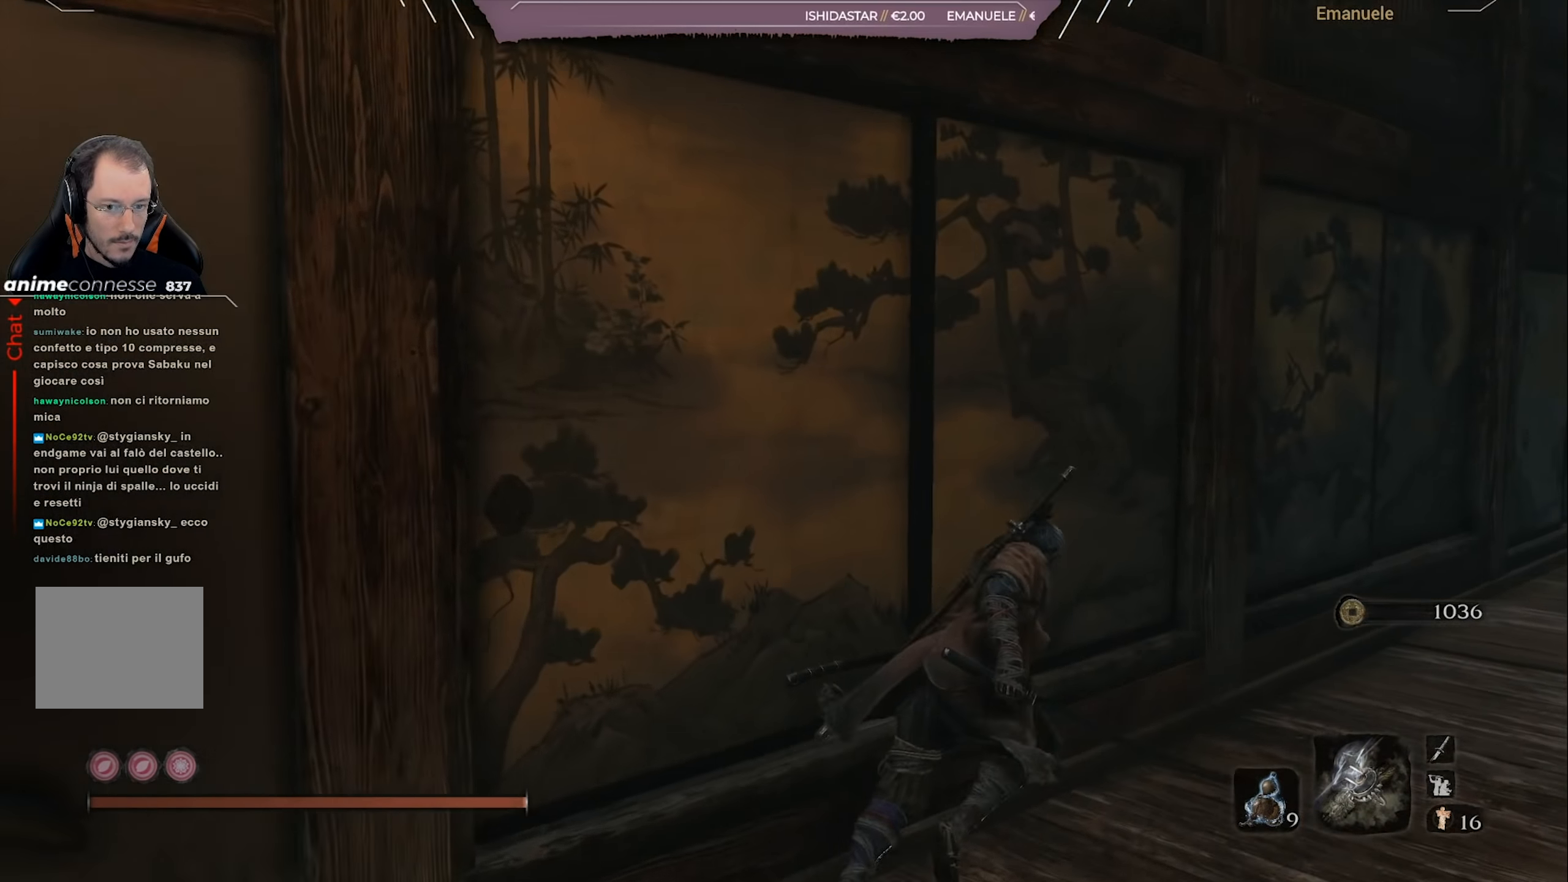
{"buttons": ["CIRCLE"], "left_stick": "up-right", "right_stick": "left", "events": [[217, "right_stick", "down-left"], [484, "right_stick", "left"]]}
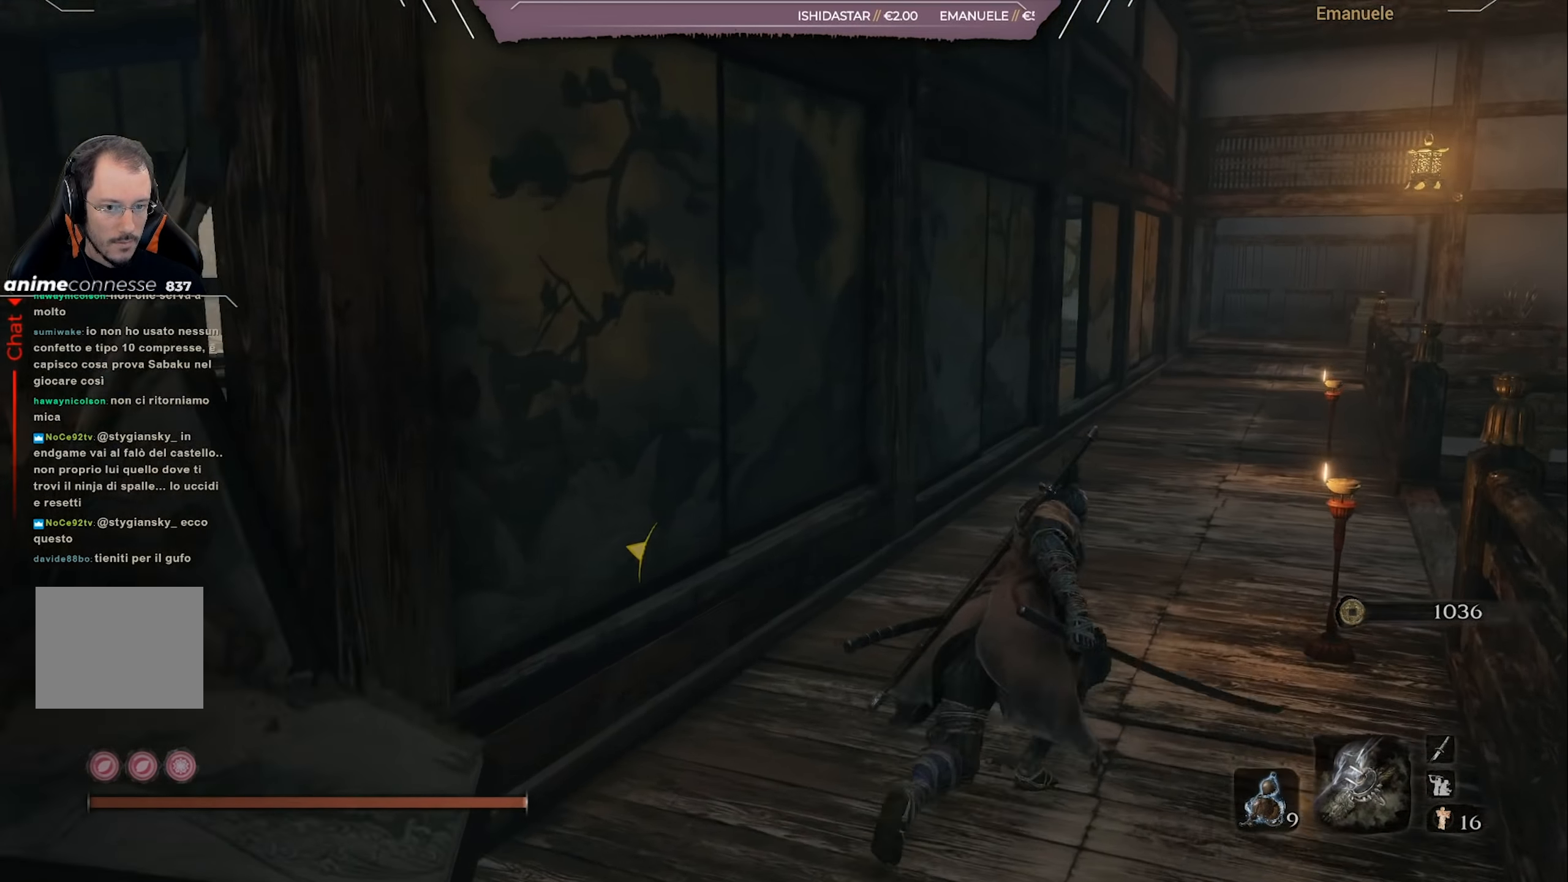
{"buttons": ["CIRCLE"], "left_stick": "up-right", "right_stick": "left", "events": []}
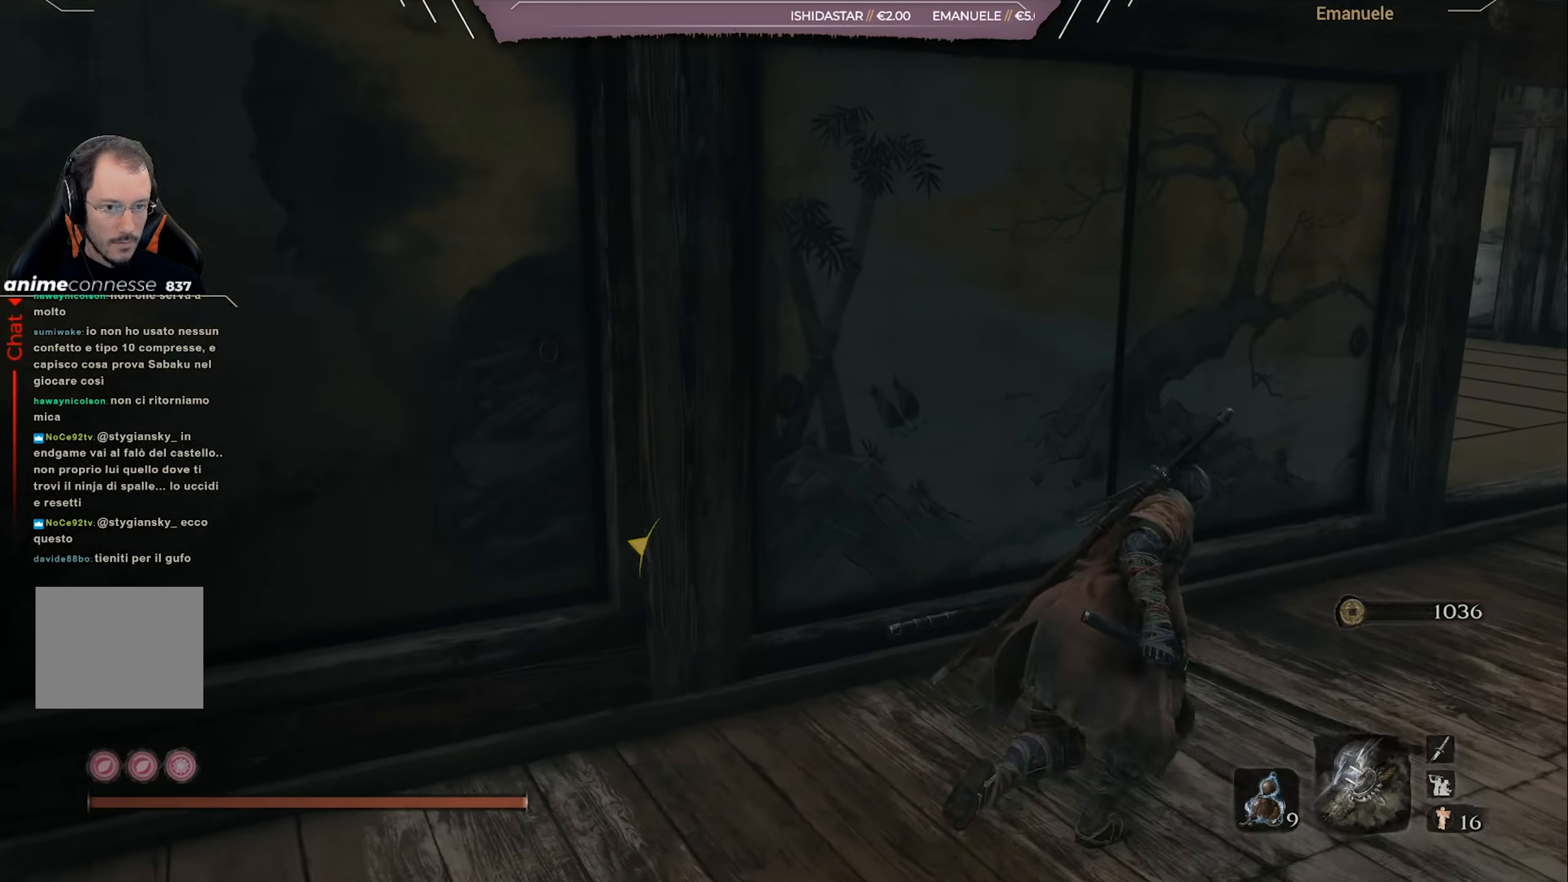
{"buttons": ["CIRCLE"], "left_stick": "up-right", "right_stick": "left", "events": []}
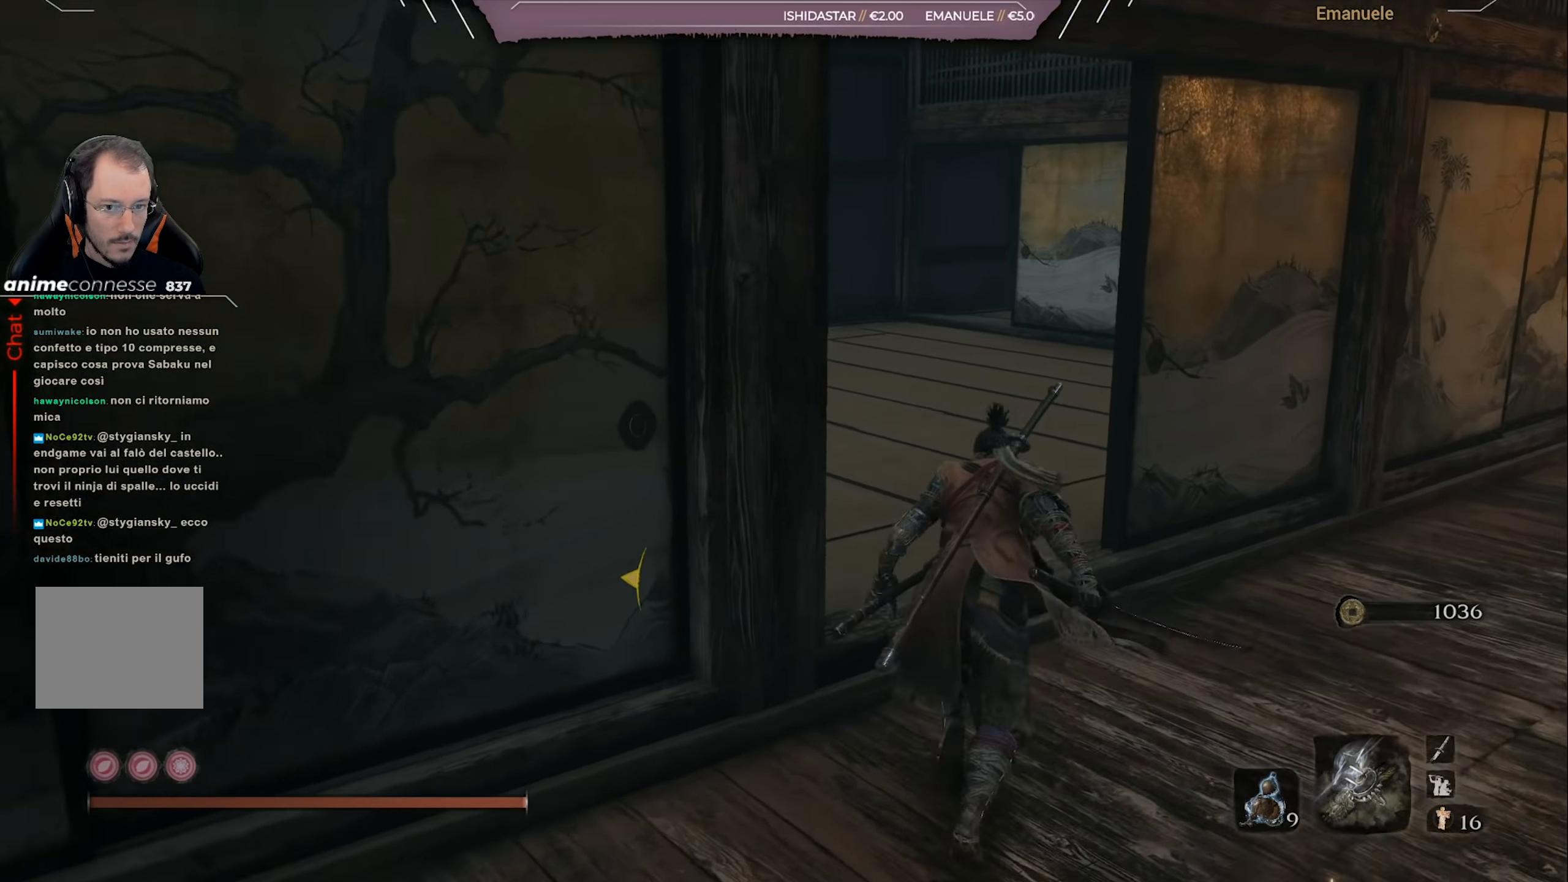
{"buttons": ["CIRCLE"], "left_stick": "up-right", "right_stick": "left", "events": []}
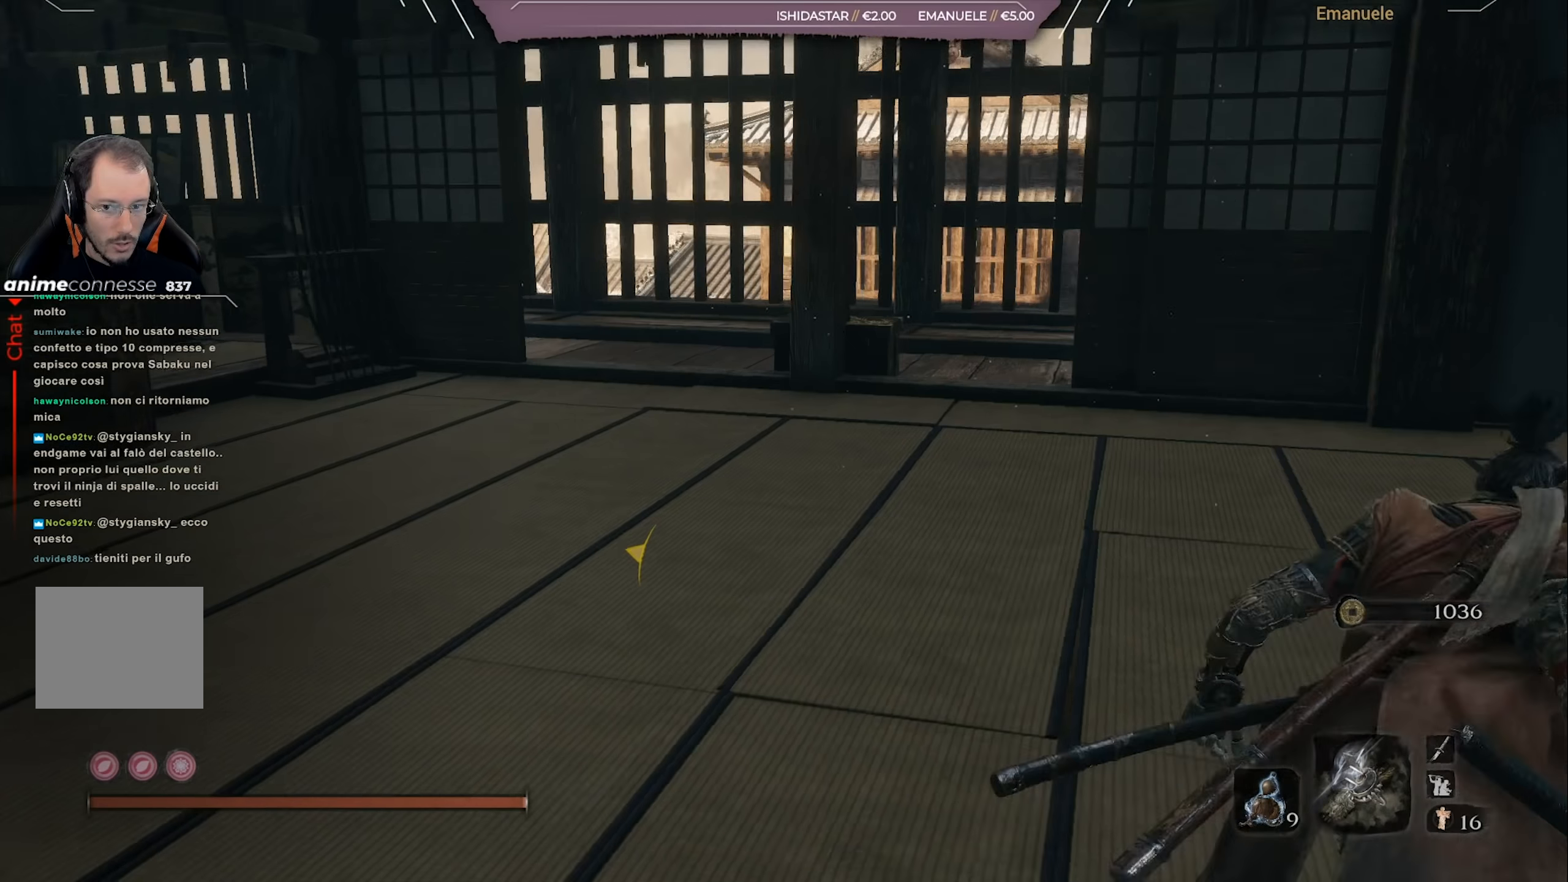
{"buttons": ["CIRCLE"], "left_stick": "up", "right_stick": "center", "events": [[384, "right_stick", "center"], [451, "left_stick", "up"]]}
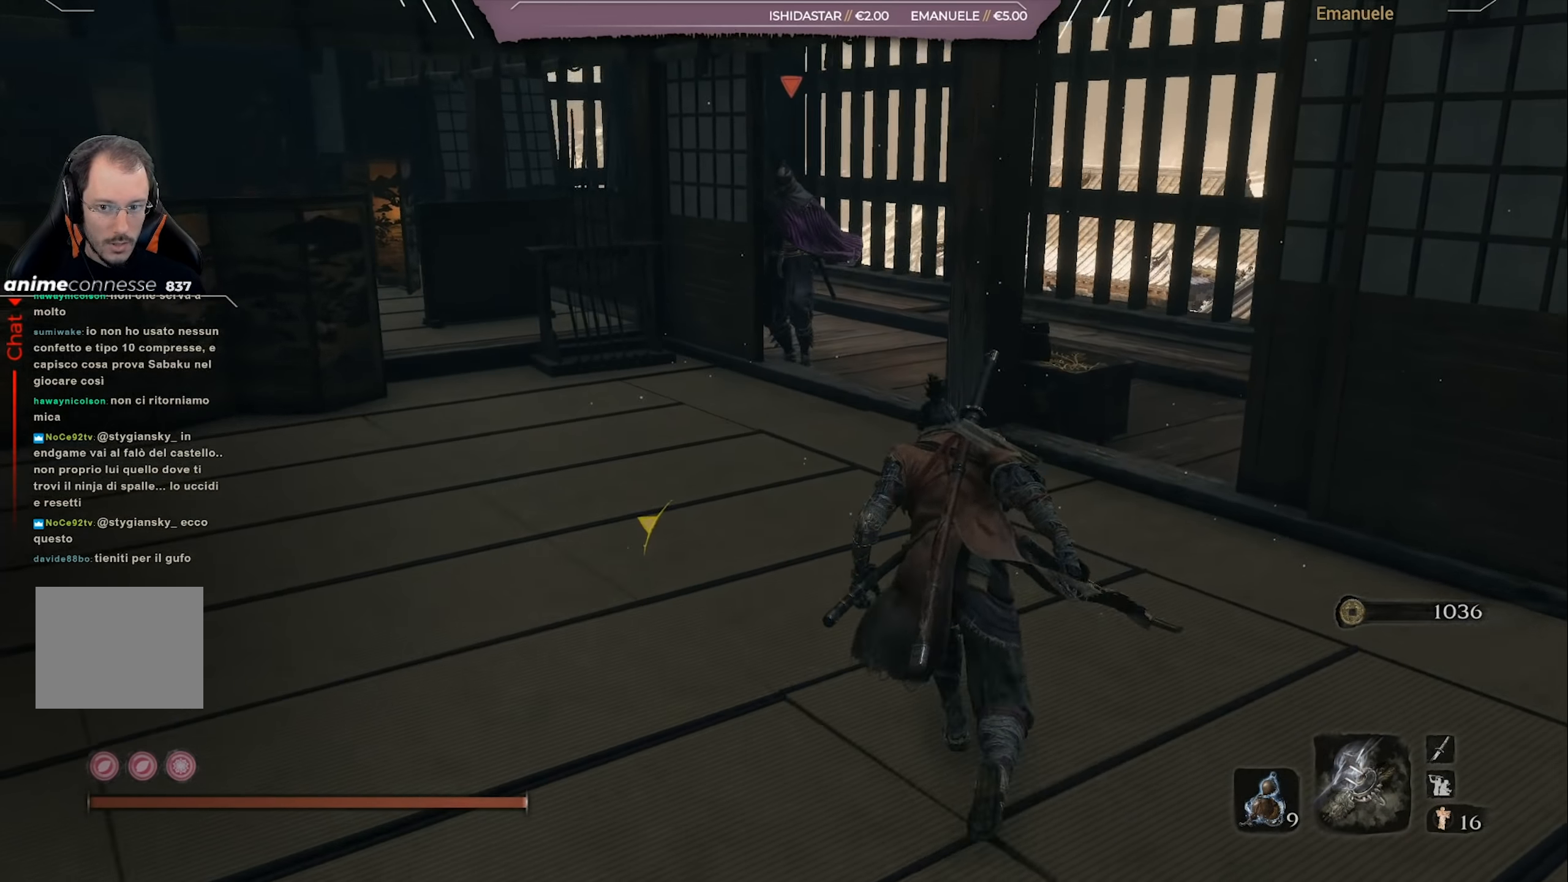
{"buttons": ["CIRCLE"], "left_stick": "up", "right_stick": "center", "events": [[233, "right_stick", "left"], [450, "right_stick", "center"]]}
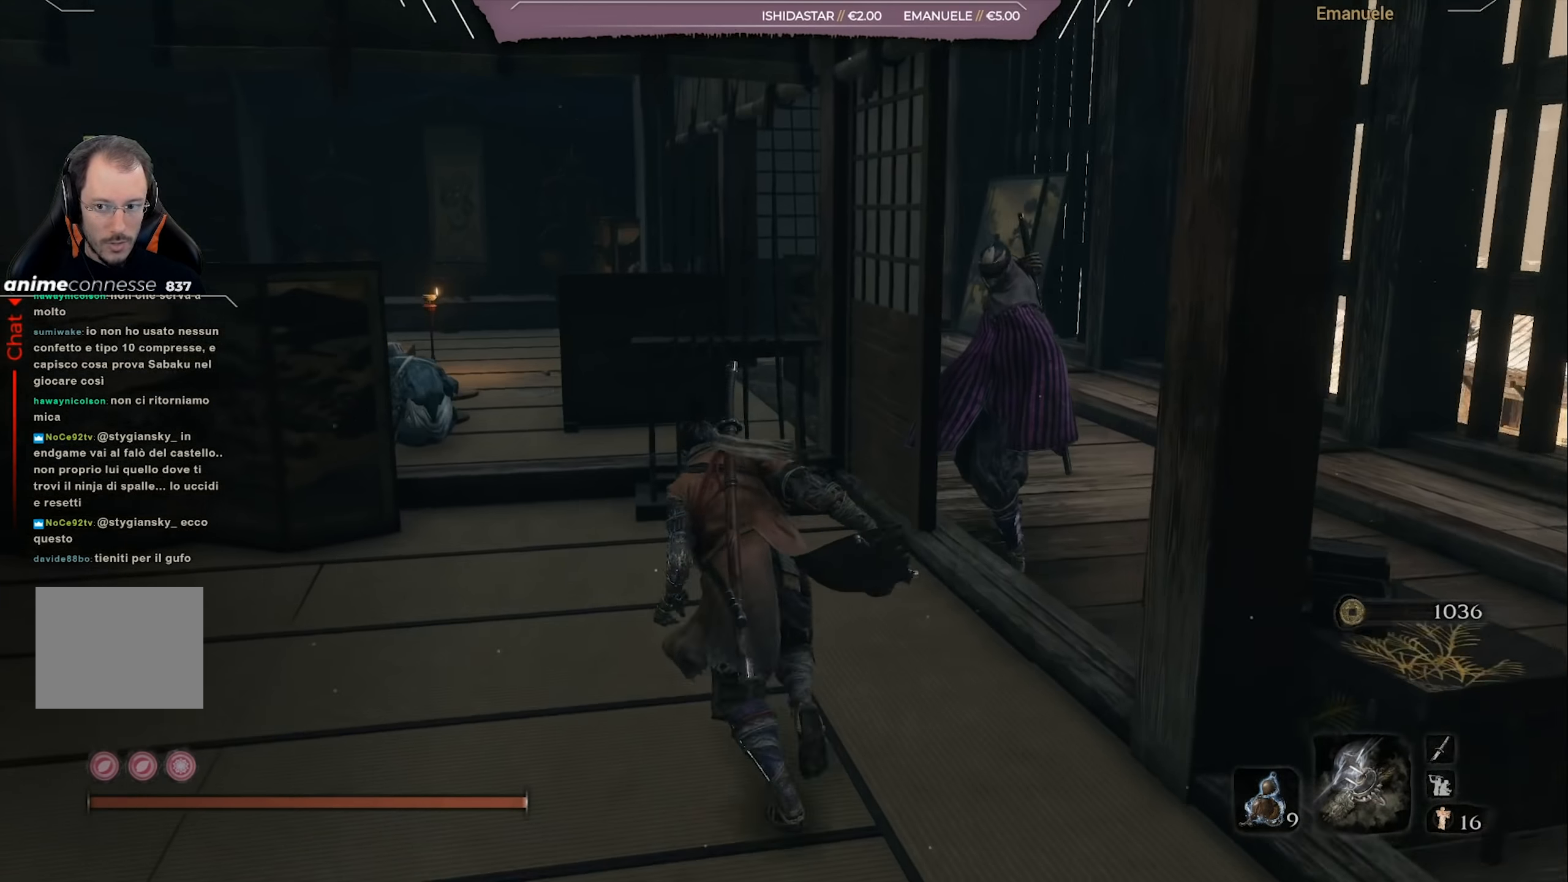
{"buttons": [], "left_stick": "up", "right_stick": "center", "events": [[50, "right_stick", "left"], [217, "right_stick", "center"], [451, "CIRCLE", "up"]]}
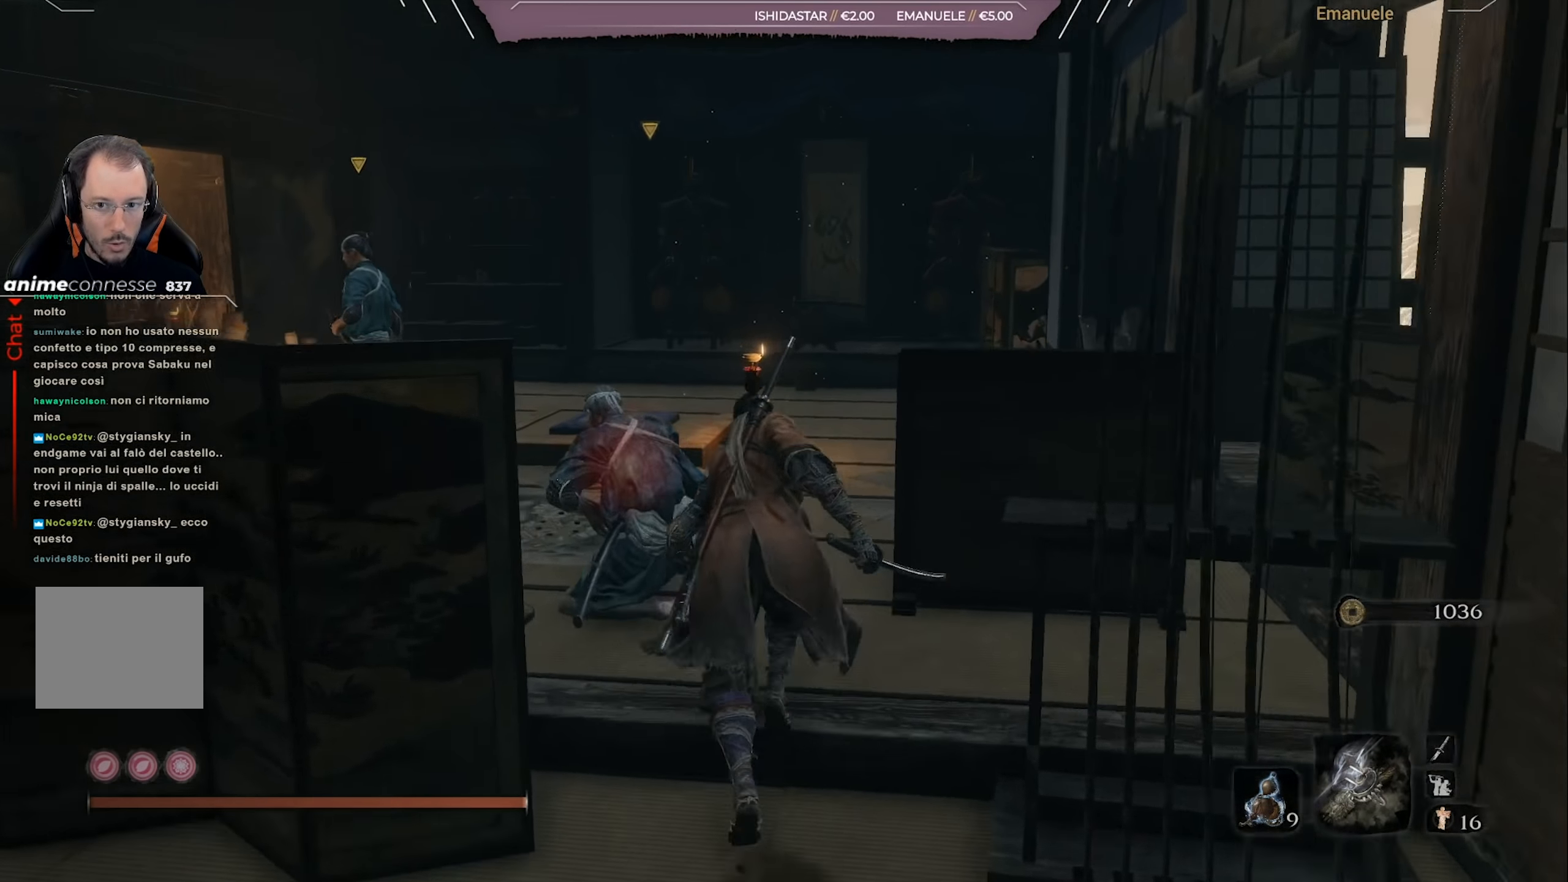
{"buttons": ["L2"], "left_stick": "up", "right_stick": "up-left", "events": [[17, "CROSS", "down"], [117, "CROSS", "up"], [250, "right_stick", "up-left"], [317, "L2", "down"], [450, "L2", "up"], [484, "L2", "down"]]}
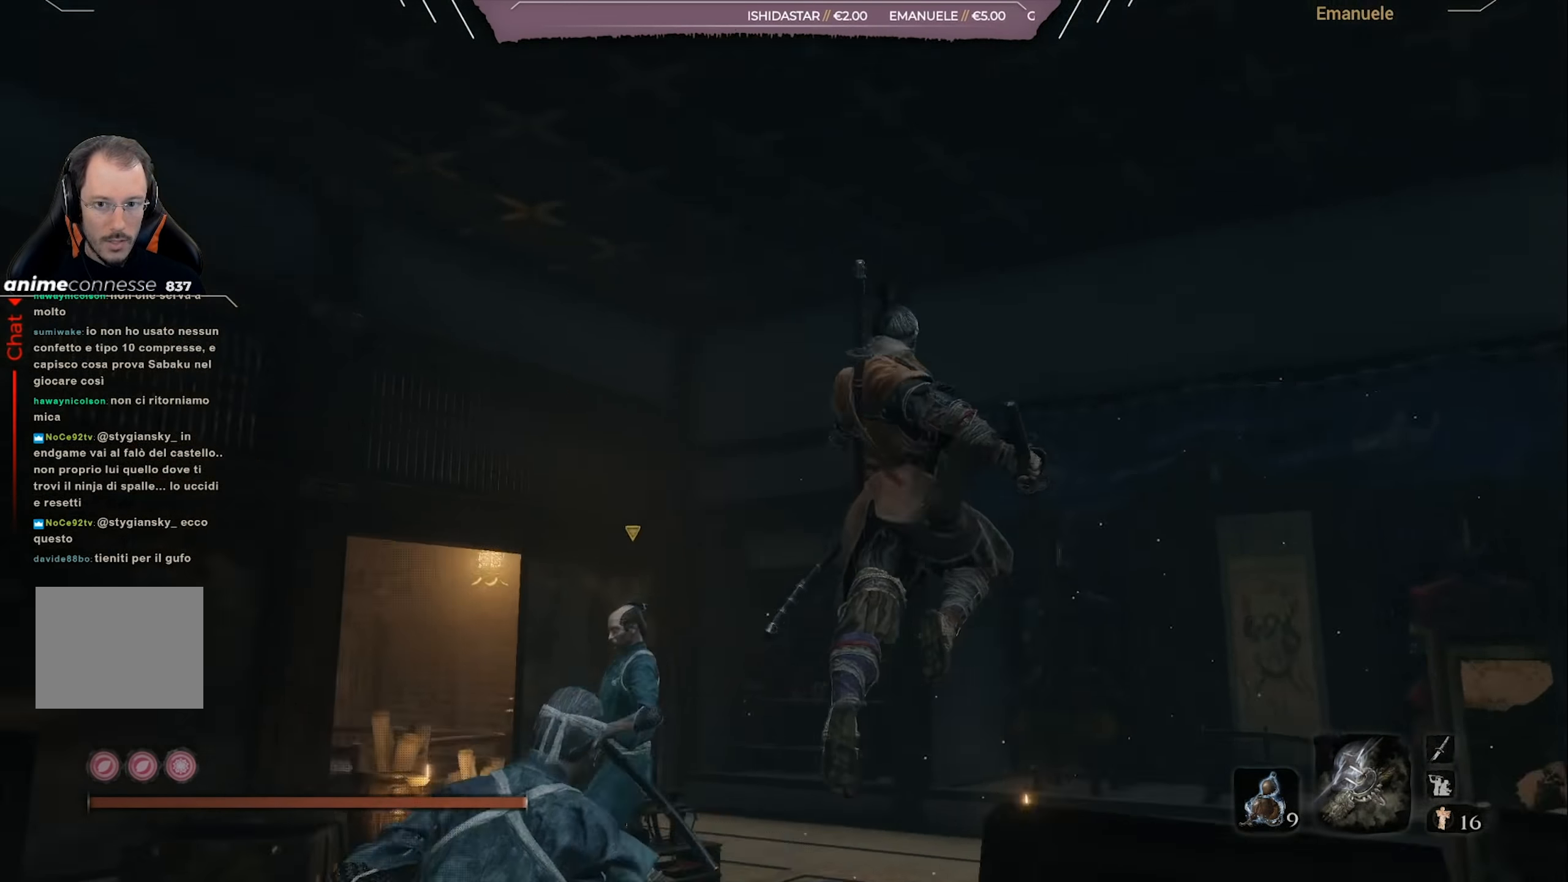
{"buttons": ["L2"], "left_stick": "up-left", "right_stick": "left", "events": [[84, "L2", "up"], [84, "right_stick", "center"], [117, "L2", "down"], [151, "right_stick", "left"], [251, "L2", "up"], [284, "L2", "down"], [384, "L2", "up"], [384, "left_stick", "up-left"], [417, "L2", "down"]]}
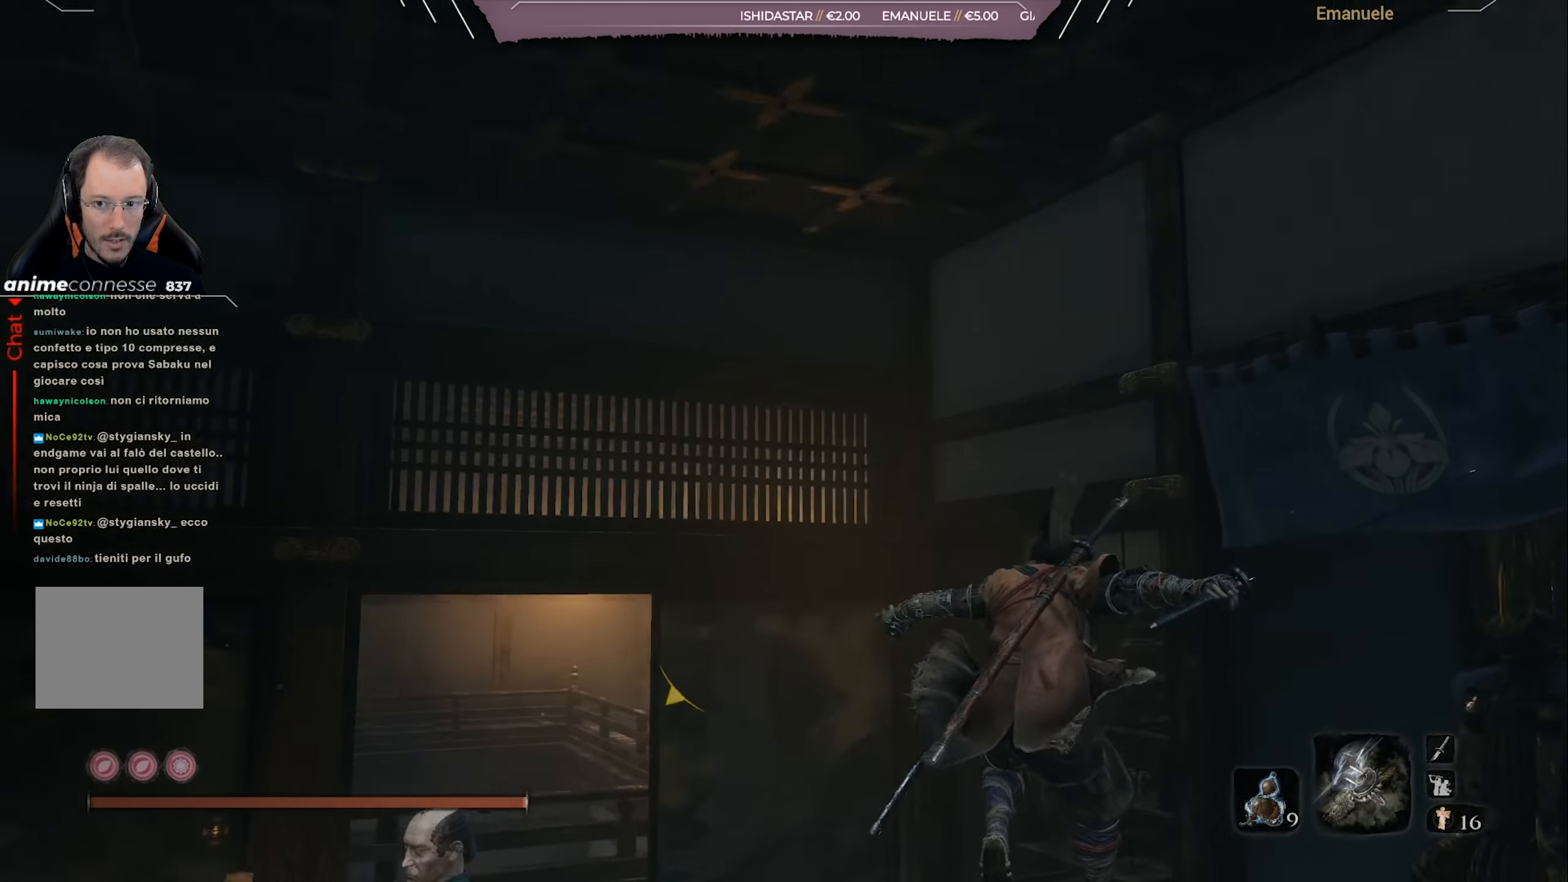
{"buttons": ["CROSS"], "left_stick": "up-left", "right_stick": "center", "events": [[17, "L2", "up"], [233, "right_stick", "up-left"], [384, "right_stick", "center"], [417, "CROSS", "down"]]}
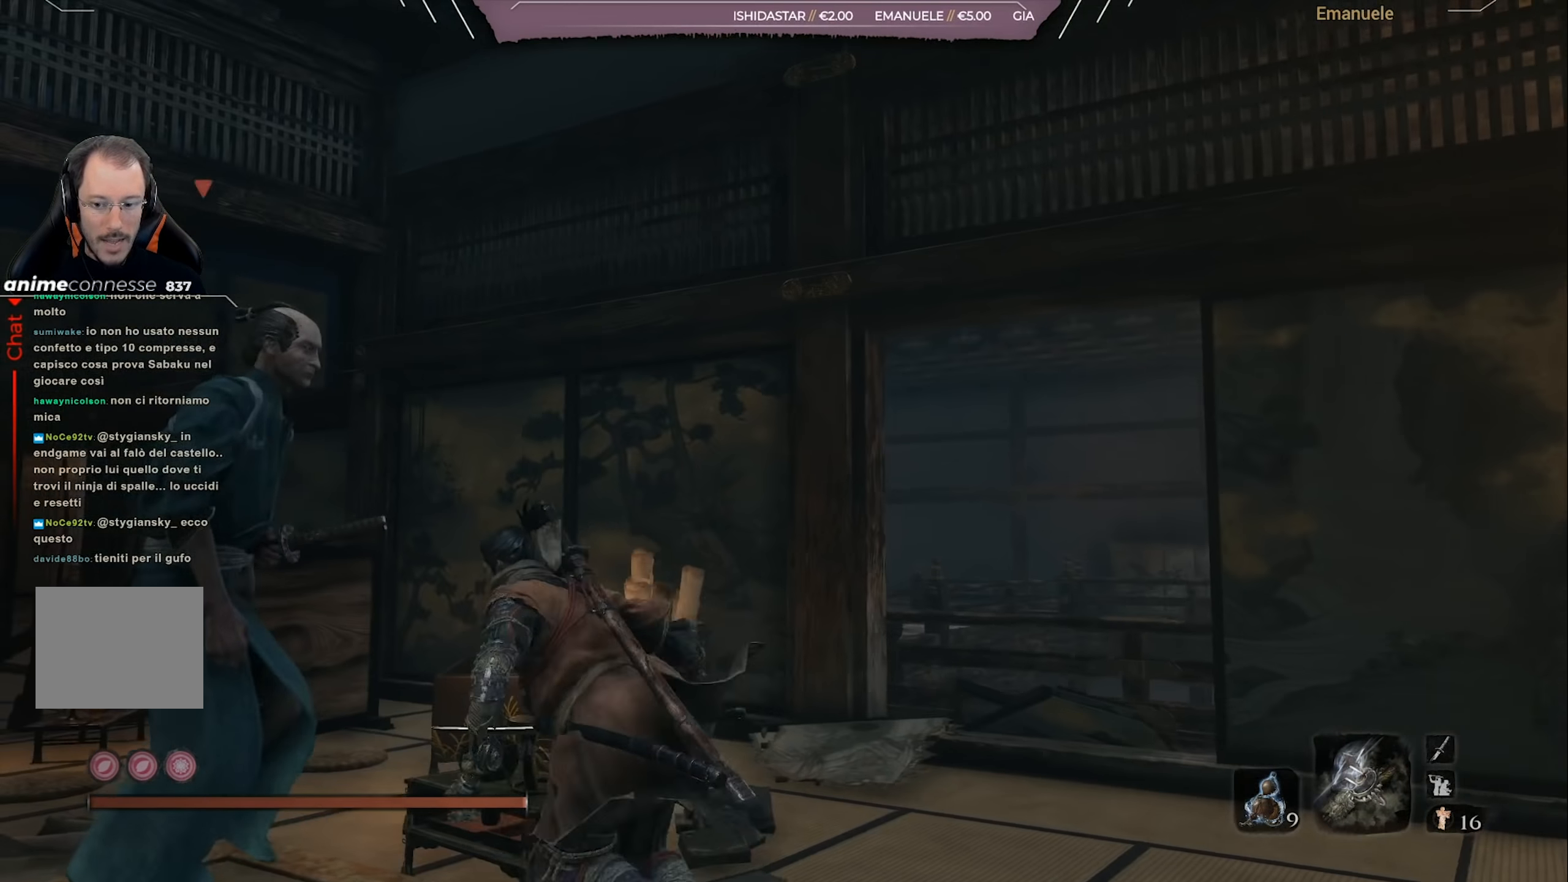
{"buttons": ["L2"], "left_stick": "up-left", "right_stick": "center", "events": [[17, "CROSS", "up"], [117, "right_stick", "up-left"], [184, "L2", "down"], [384, "right_stick", "center"], [451, "L2", "up"], [484, "L2", "down"]]}
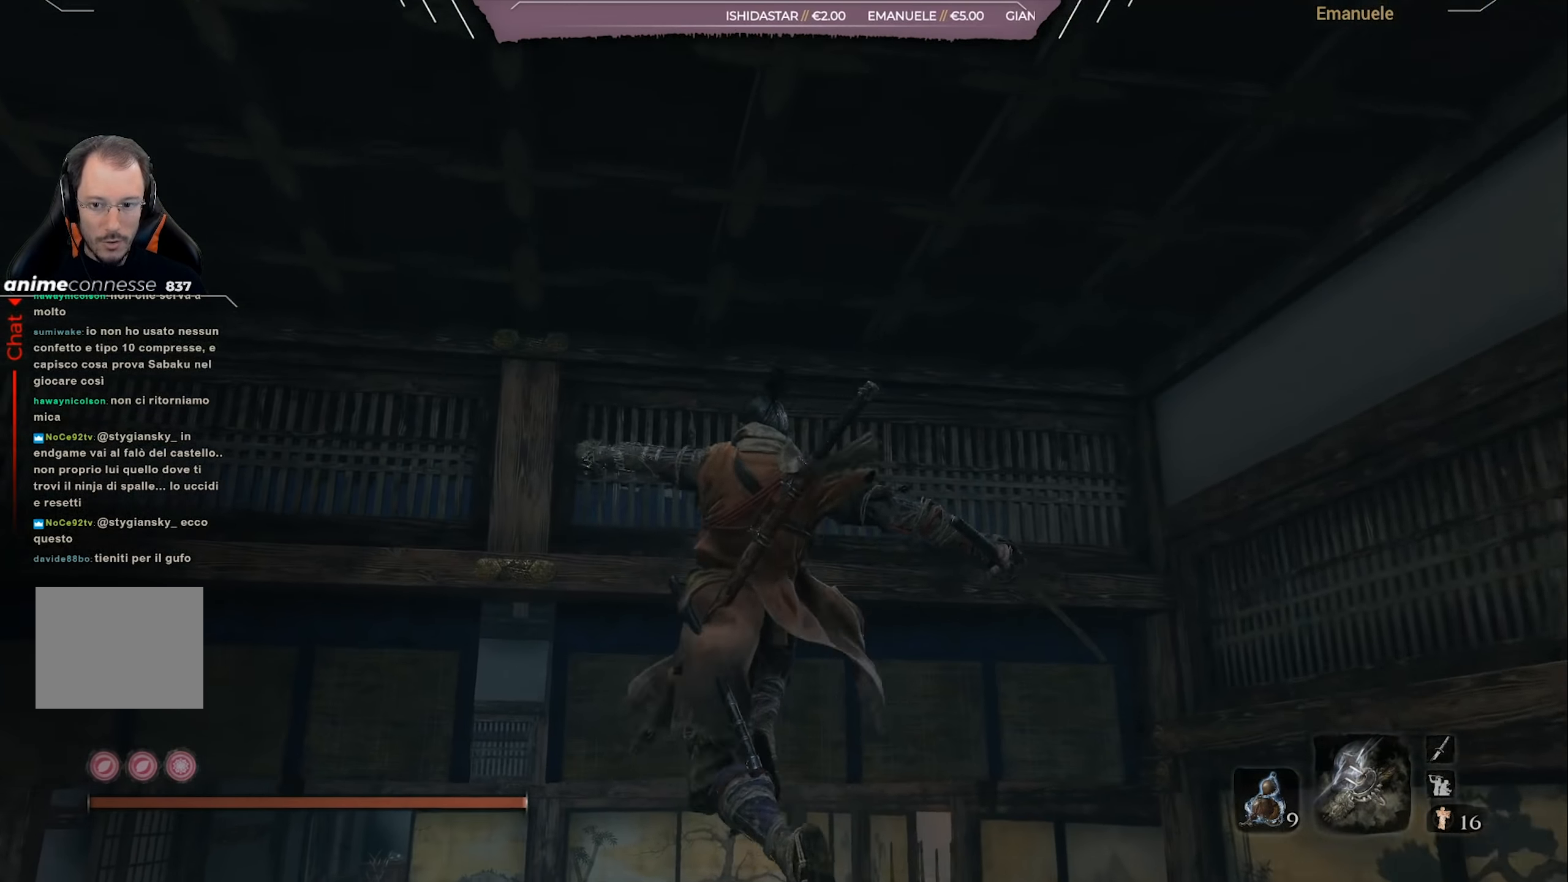
{"buttons": [], "left_stick": "up", "right_stick": "up", "events": [[150, "L2", "up"], [183, "L2", "down"], [250, "left_stick", "up"], [283, "L2", "up"], [350, "L2", "down"], [417, "L2", "up"], [417, "right_stick", "up"]]}
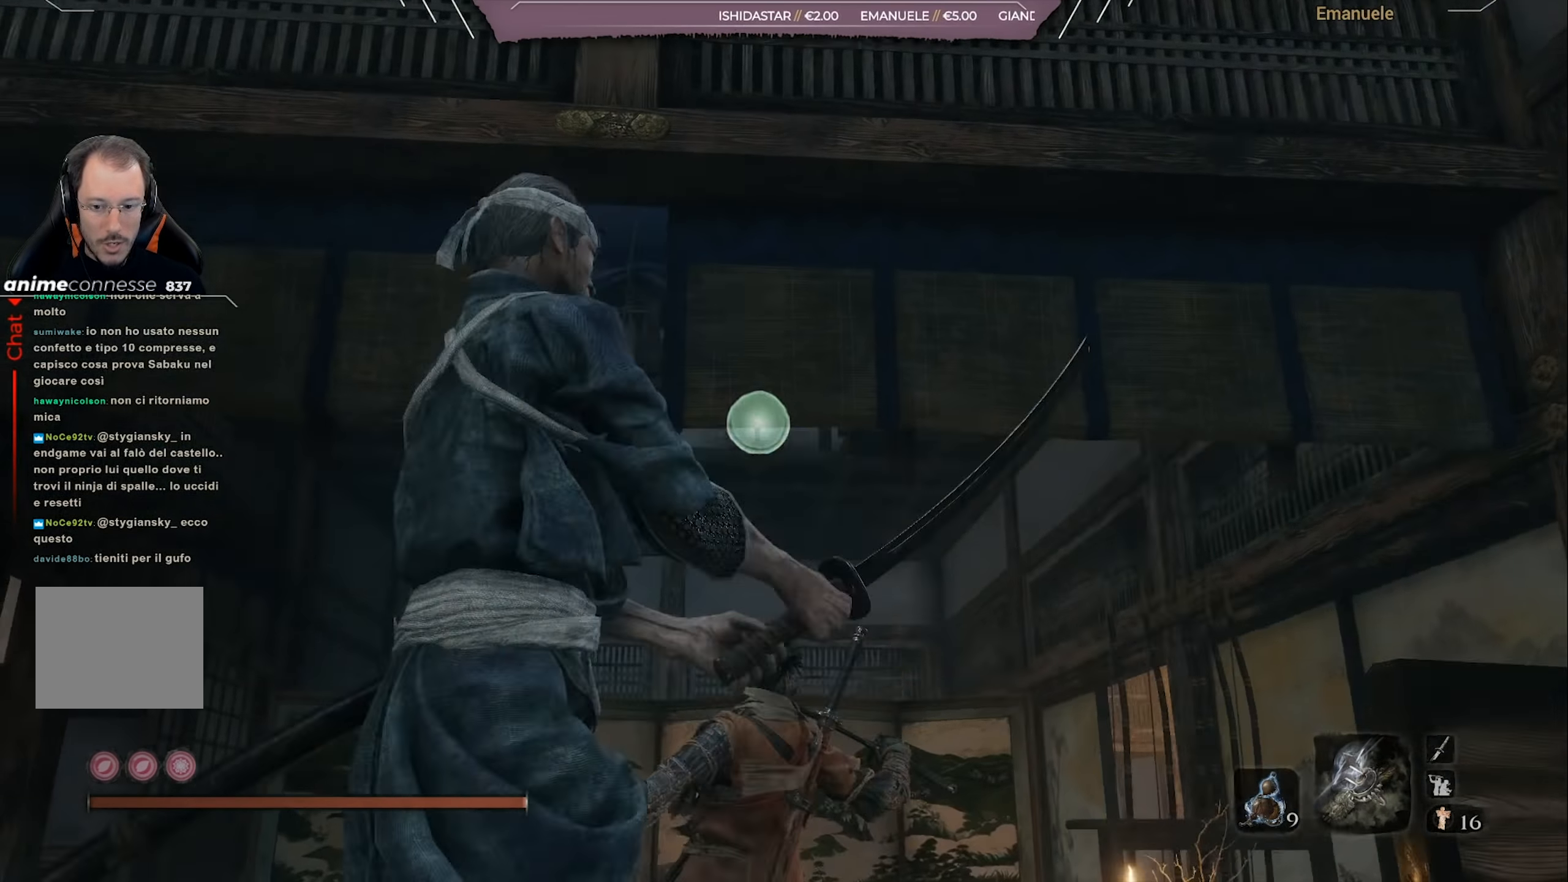
{"buttons": ["L2"], "left_stick": "up", "right_stick": "center", "events": [[17, "L2", "down"], [50, "right_stick", "center"], [84, "CROSS", "down"], [117, "L2", "up"], [183, "CROSS", "up"], [183, "L2", "down"], [284, "L2", "up"], [350, "L2", "down"]]}
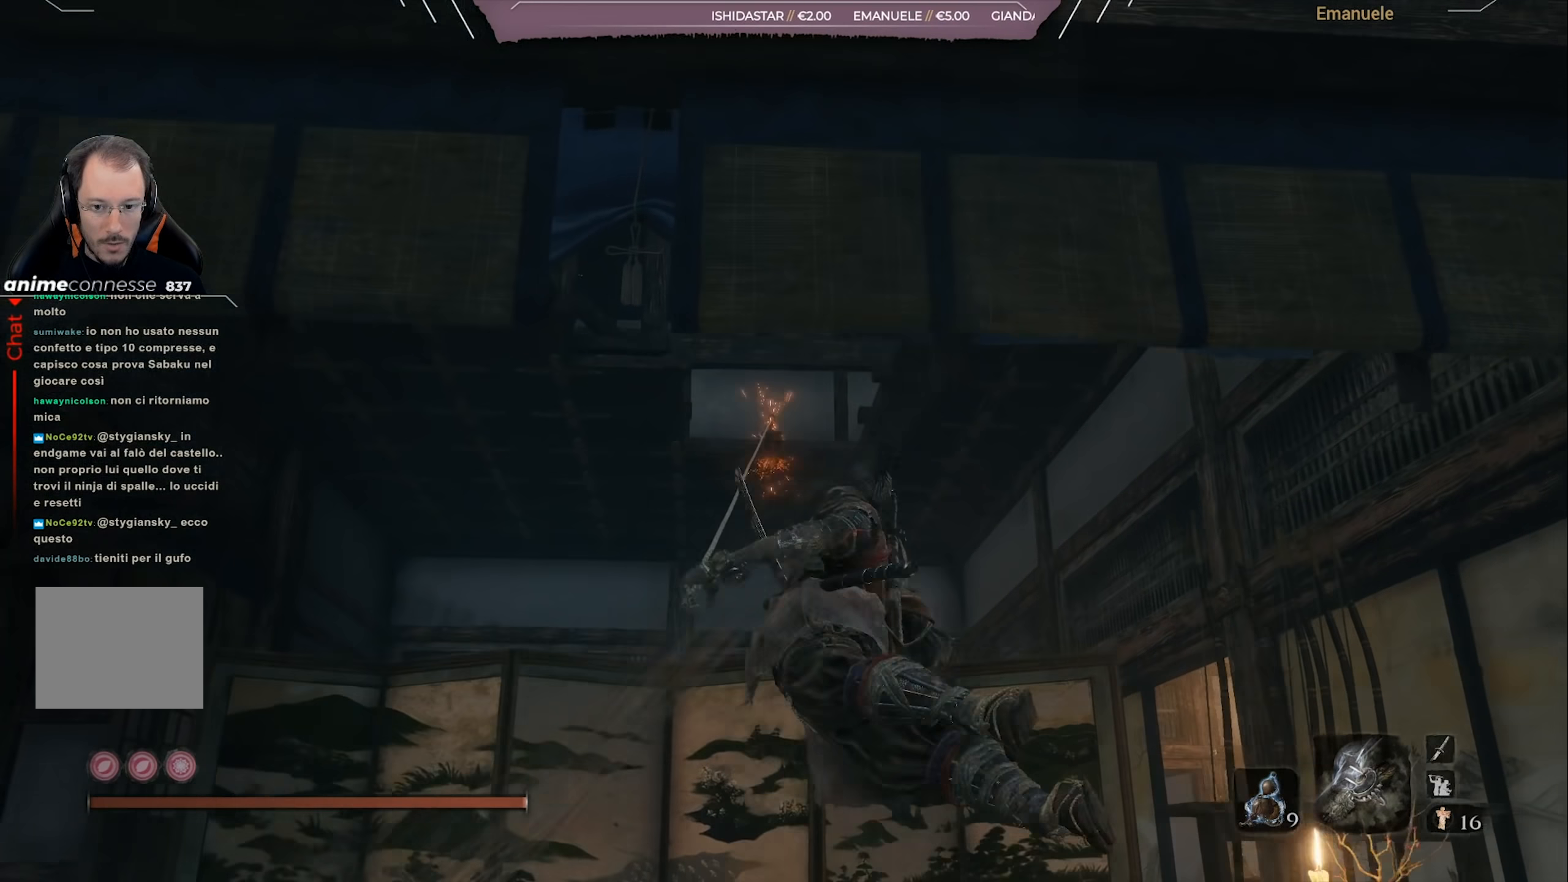
{"buttons": [], "left_stick": "up", "right_stick": "down", "events": [[50, "L2", "up"], [117, "L2", "down"], [251, "L2", "up"], [351, "right_stick", "down"]]}
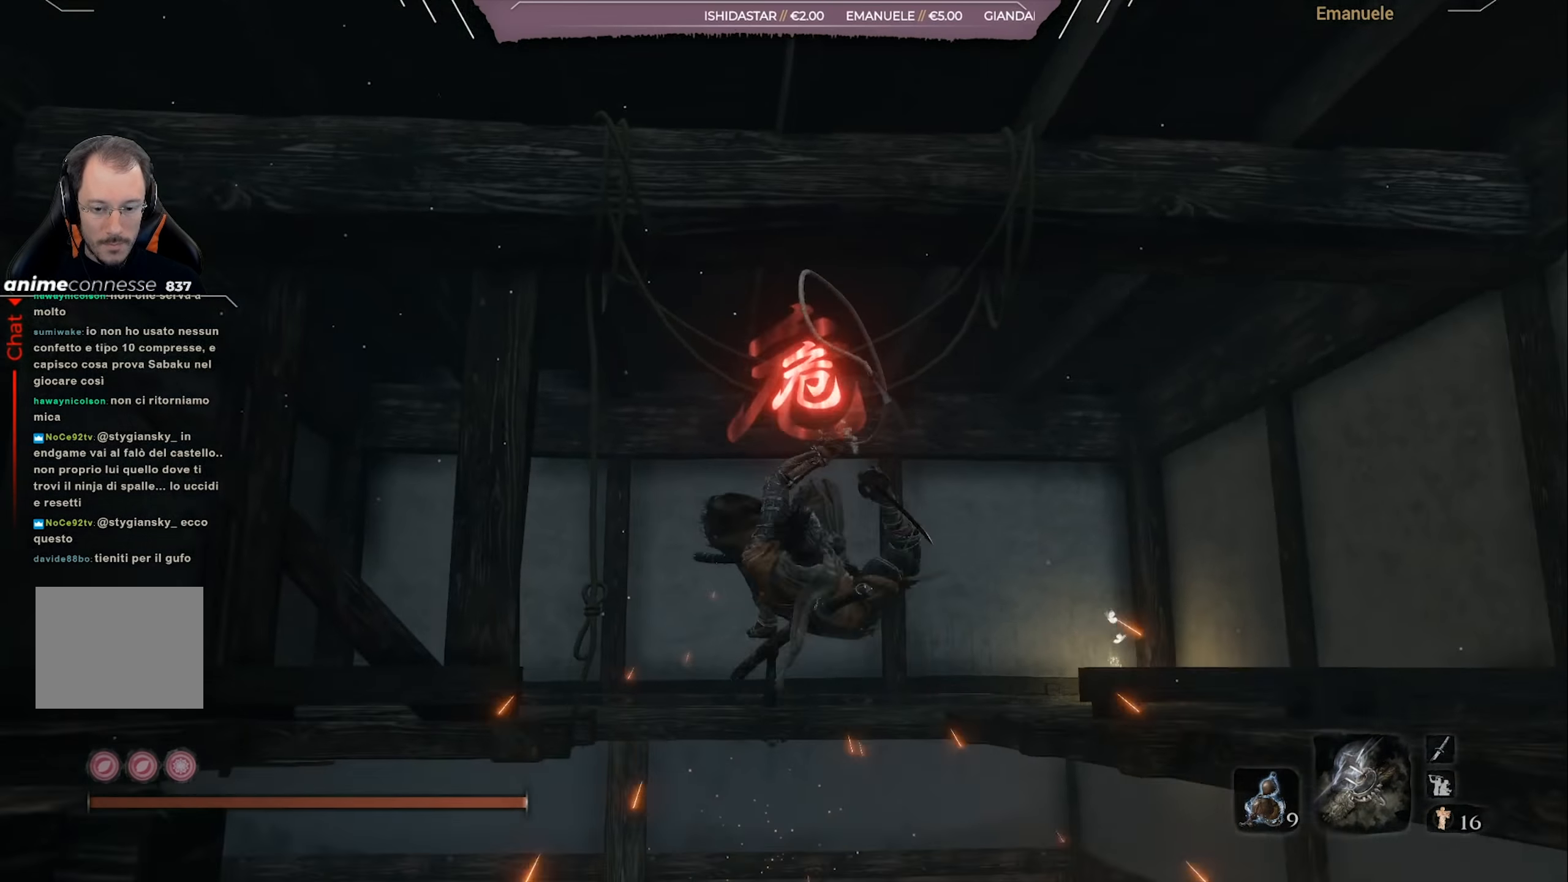
{"buttons": [], "left_stick": "up", "right_stick": "down-right", "events": [[50, "right_stick", "down-right"]]}
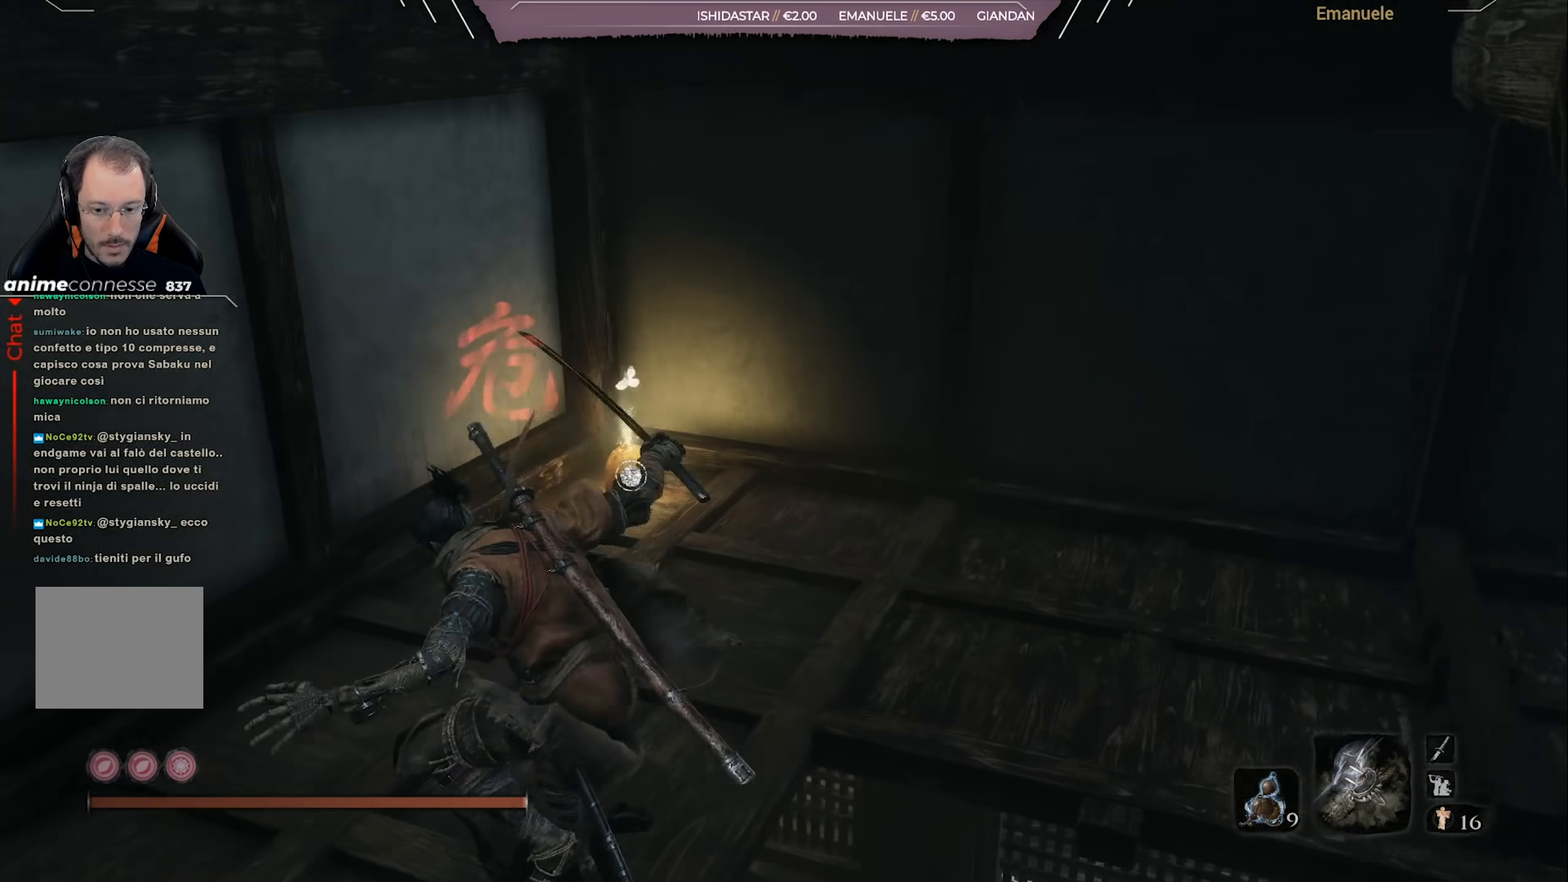
{"buttons": ["SQUARE"], "left_stick": "up-left", "right_stick": "center", "events": [[184, "left_stick", "up-left"], [251, "right_stick", "center"], [451, "SQUARE", "down"]]}
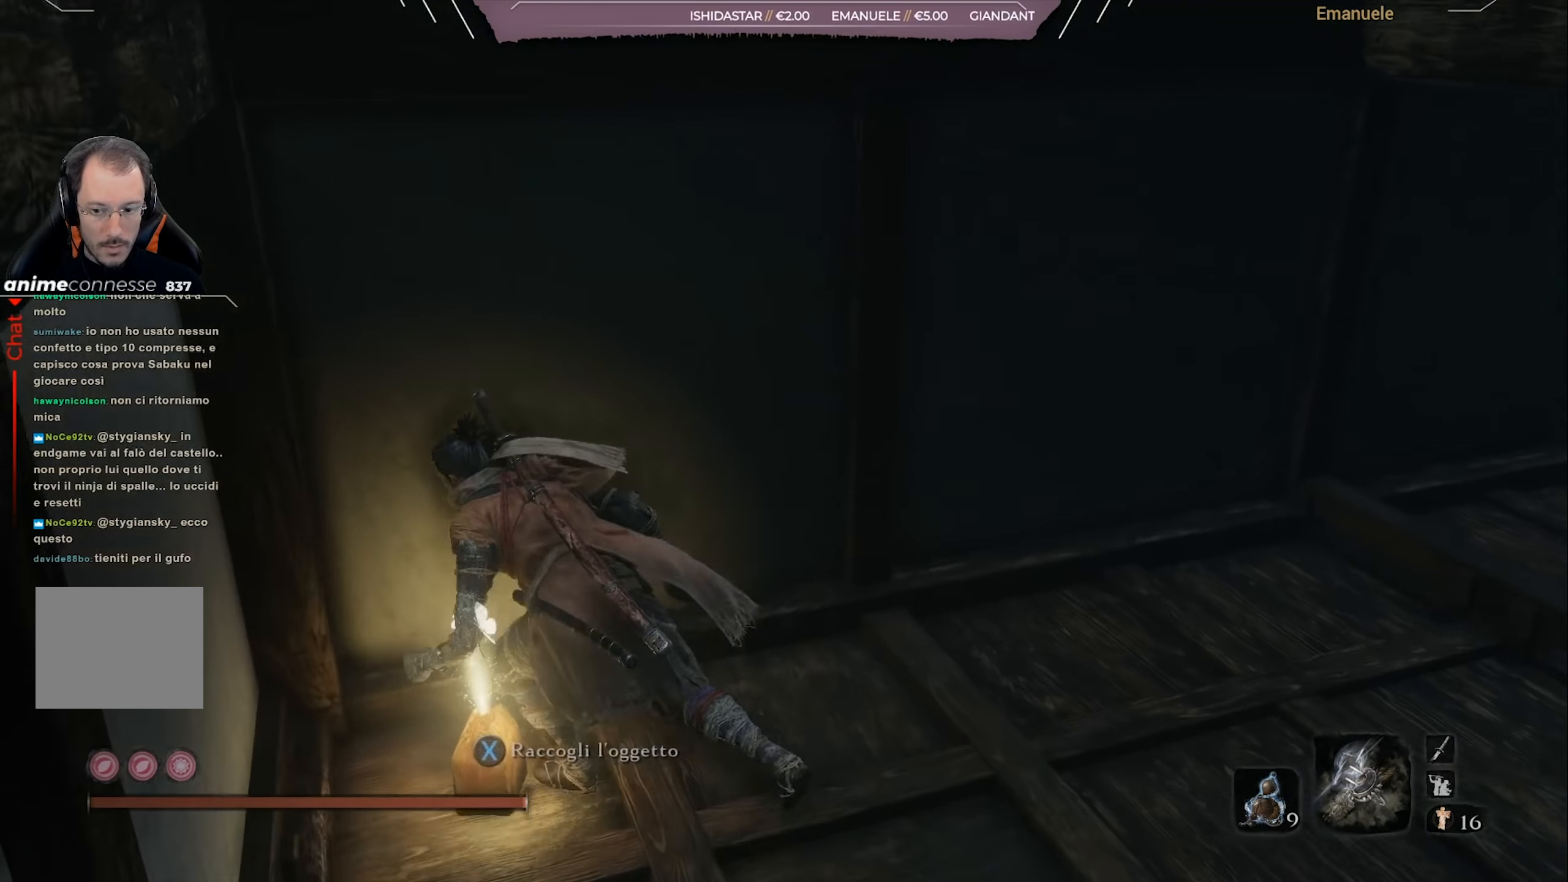
{"buttons": [], "left_stick": "center", "right_stick": "center", "events": [[83, "SQUARE", "up"], [83, "left_stick", "center"], [384, "CROSS", "down"], [450, "CROSS", "up"]]}
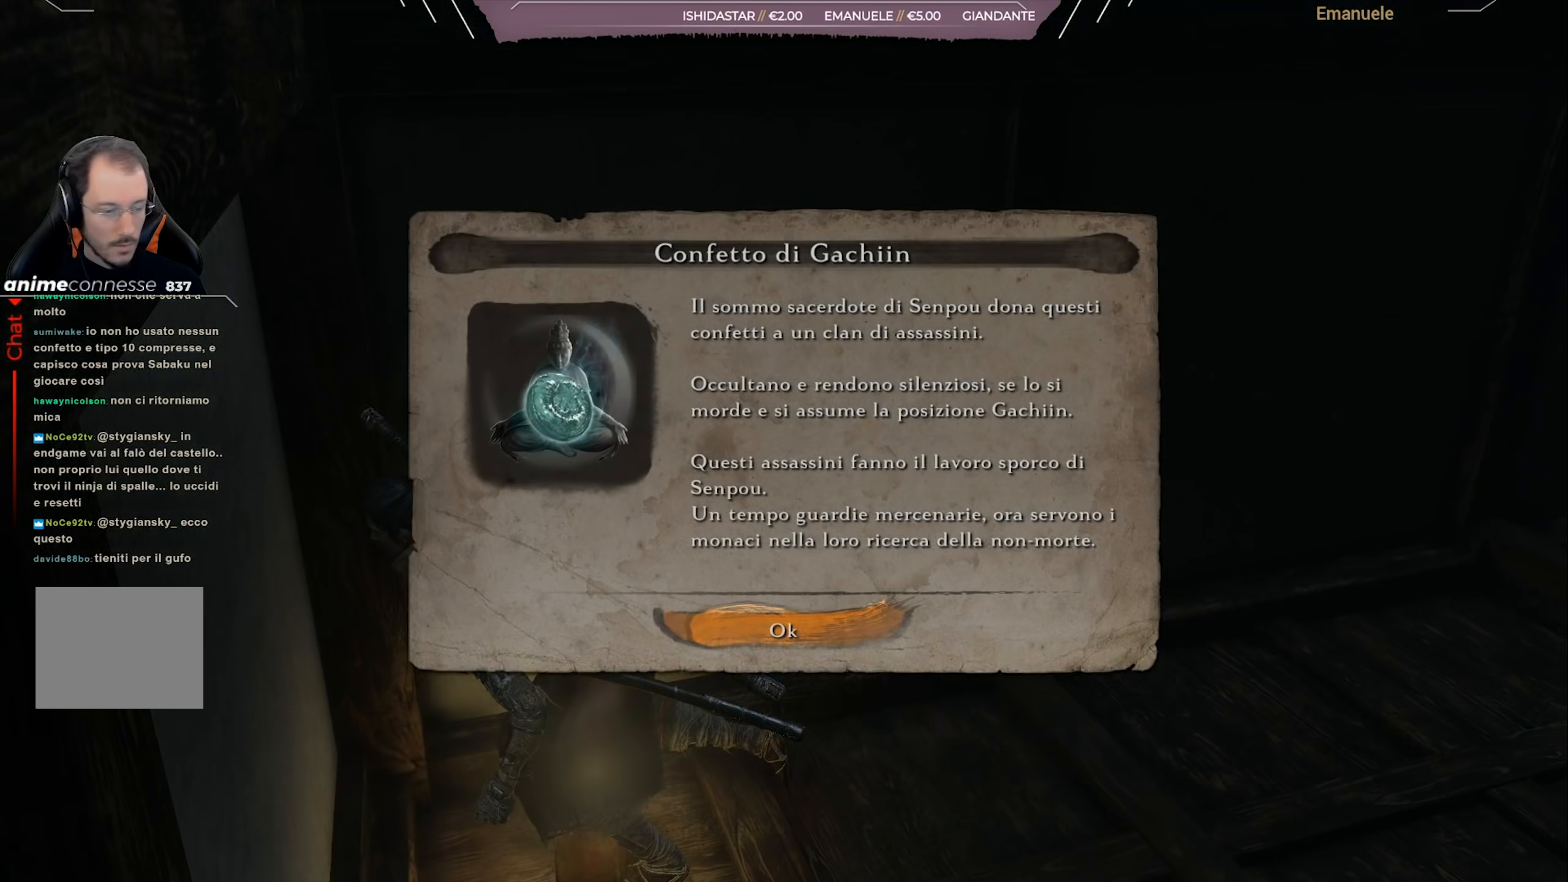
{"buttons": [], "left_stick": "up-right", "right_stick": "right", "events": [[17, "CROSS", "down"], [17, "left_stick", "right"], [117, "CROSS", "up"], [251, "left_stick", "up-right"], [251, "right_stick", "right"]]}
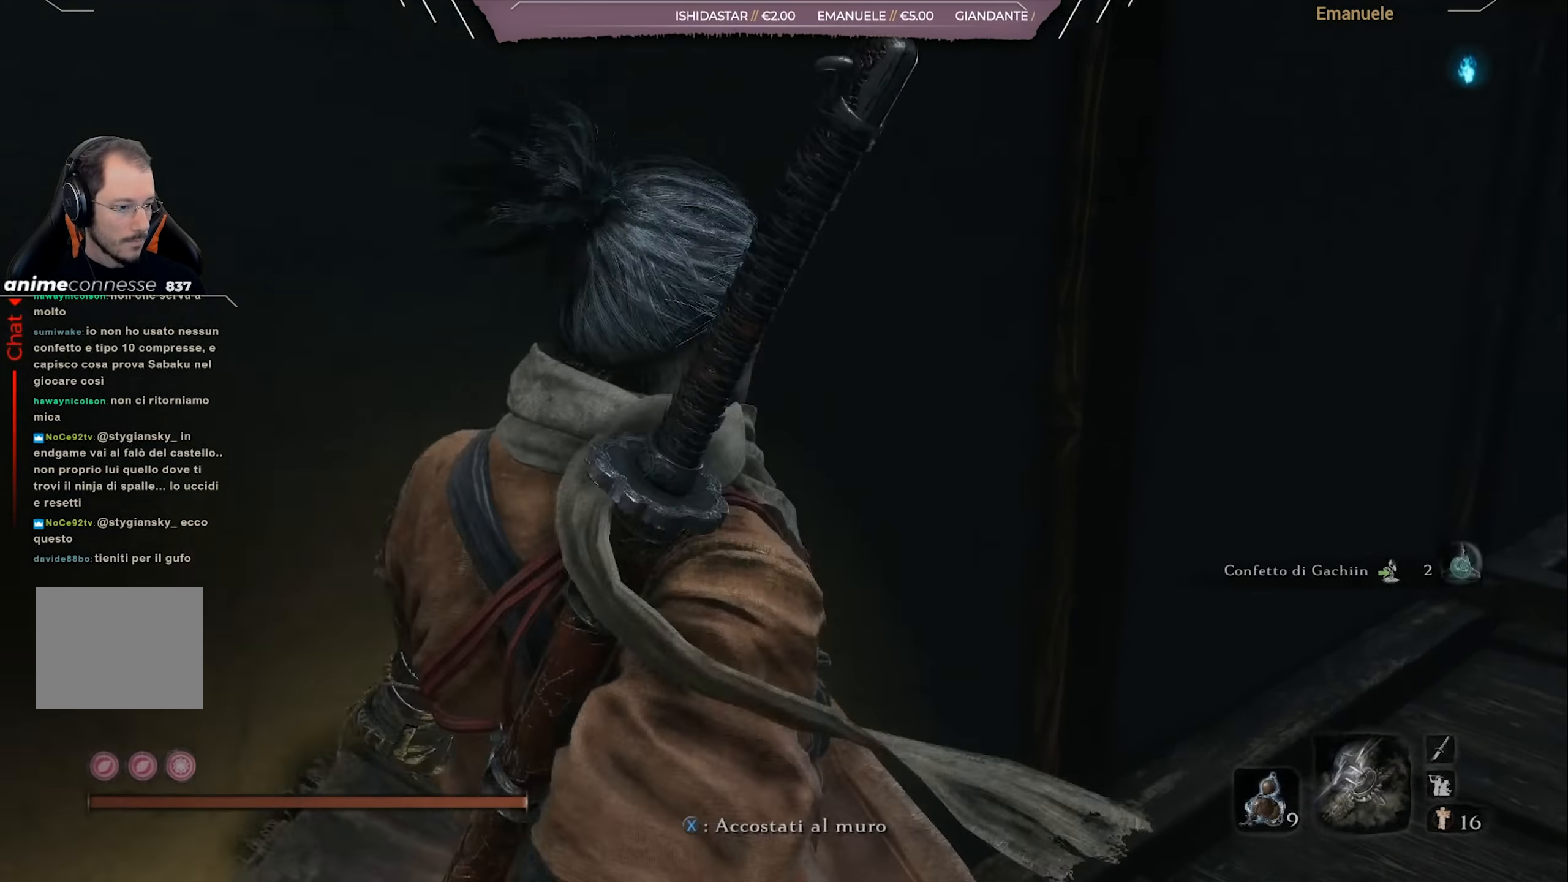
{"buttons": ["CIRCLE"], "left_stick": "up-right", "right_stick": "center", "events": [[217, "right_stick", "center"], [284, "CIRCLE", "down"]]}